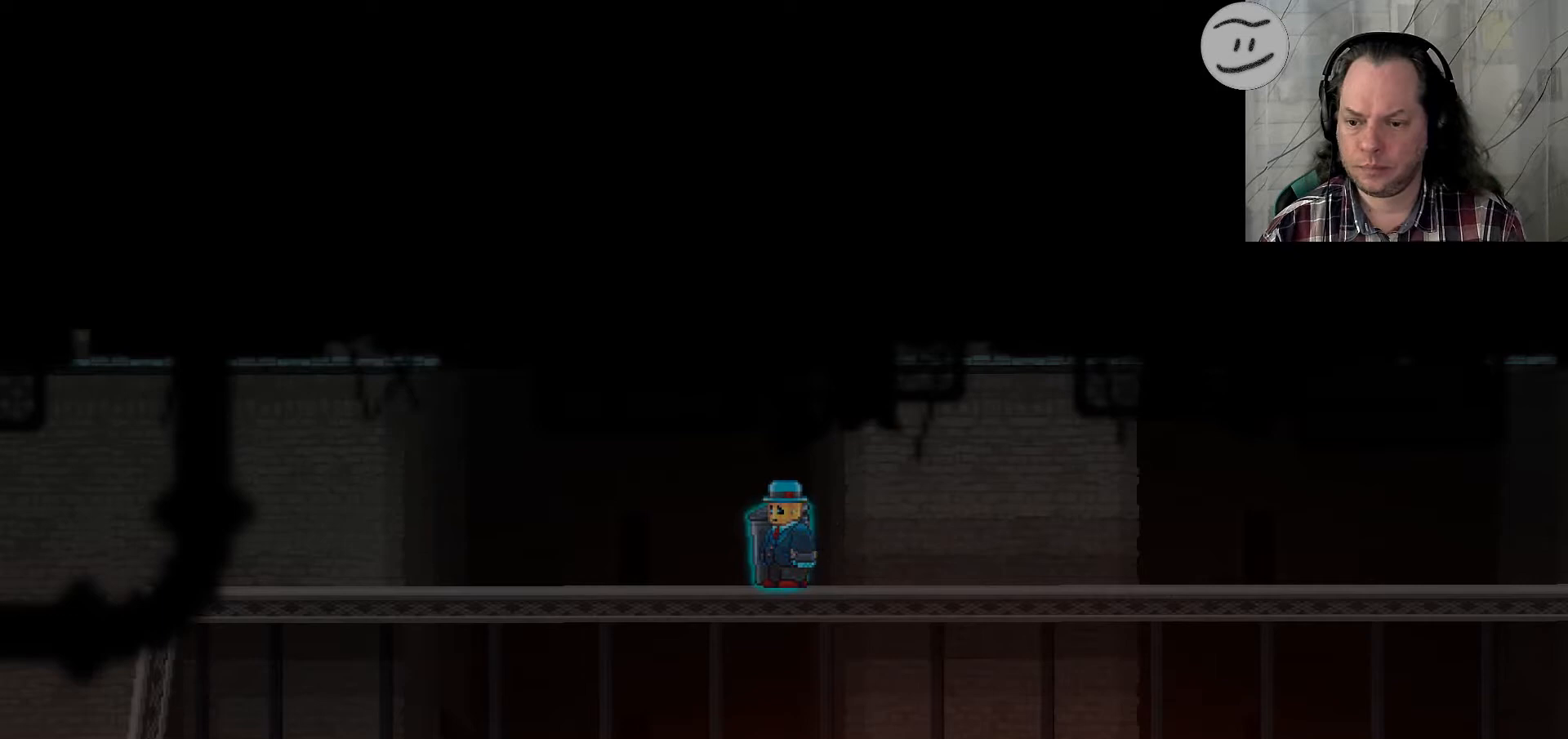
Gameplay with a controller (PlayStation layout); each line is a JSON object with the inputs held at the frame after it. "events" lists button and stick changes between this image and that frame as [ms after this image, input, new state], when the widget could be followed in between. Not read: R3.
{"buttons": ["SQUARE"], "left_stick": "center", "right_stick": "center", "events": [[200, "CIRCLE", "up"], [300, "SQUARE", "down"]]}
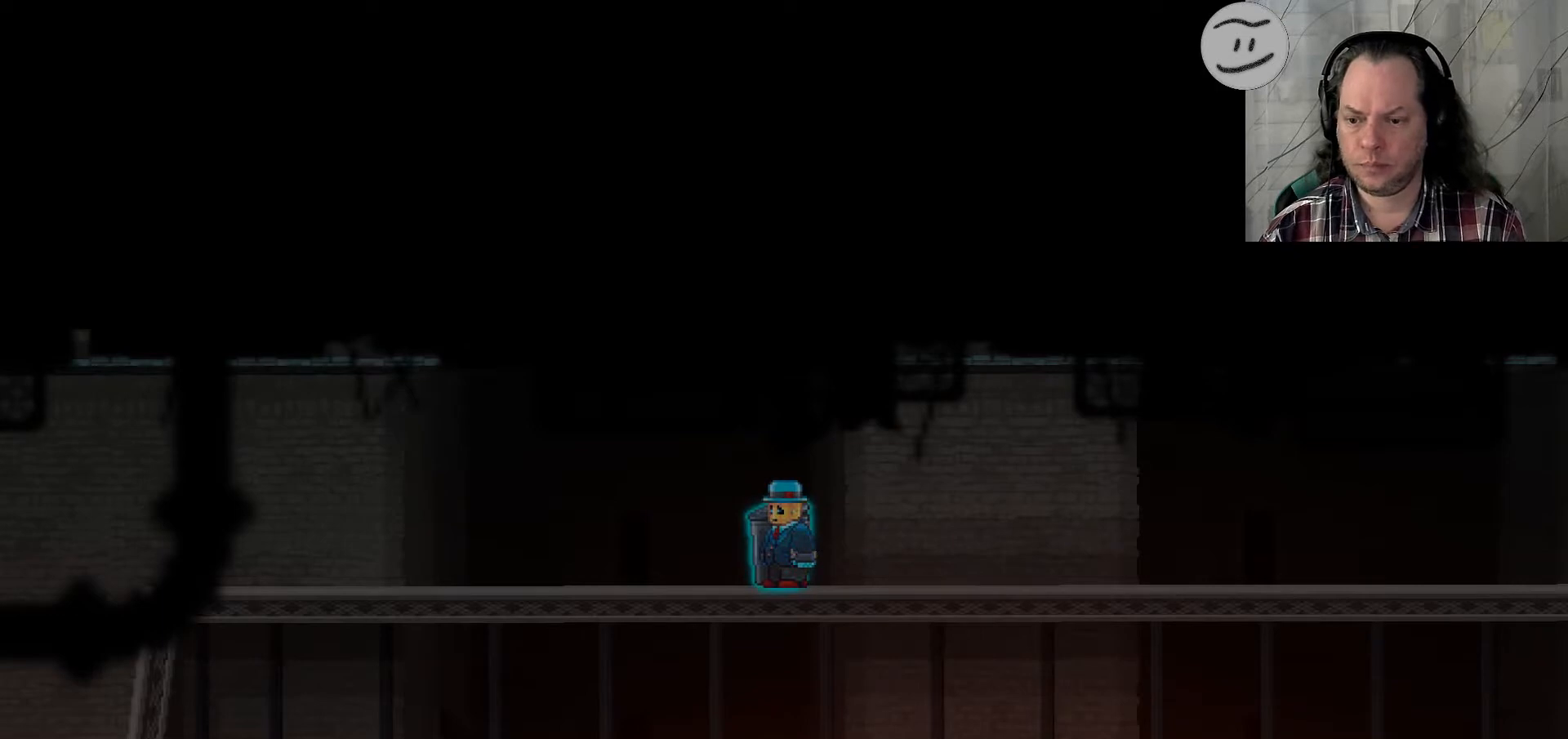
{"buttons": ["CROSS"], "left_stick": "center", "right_stick": "center", "events": [[300, "SQUARE", "up"], [467, "CROSS", "down"]]}
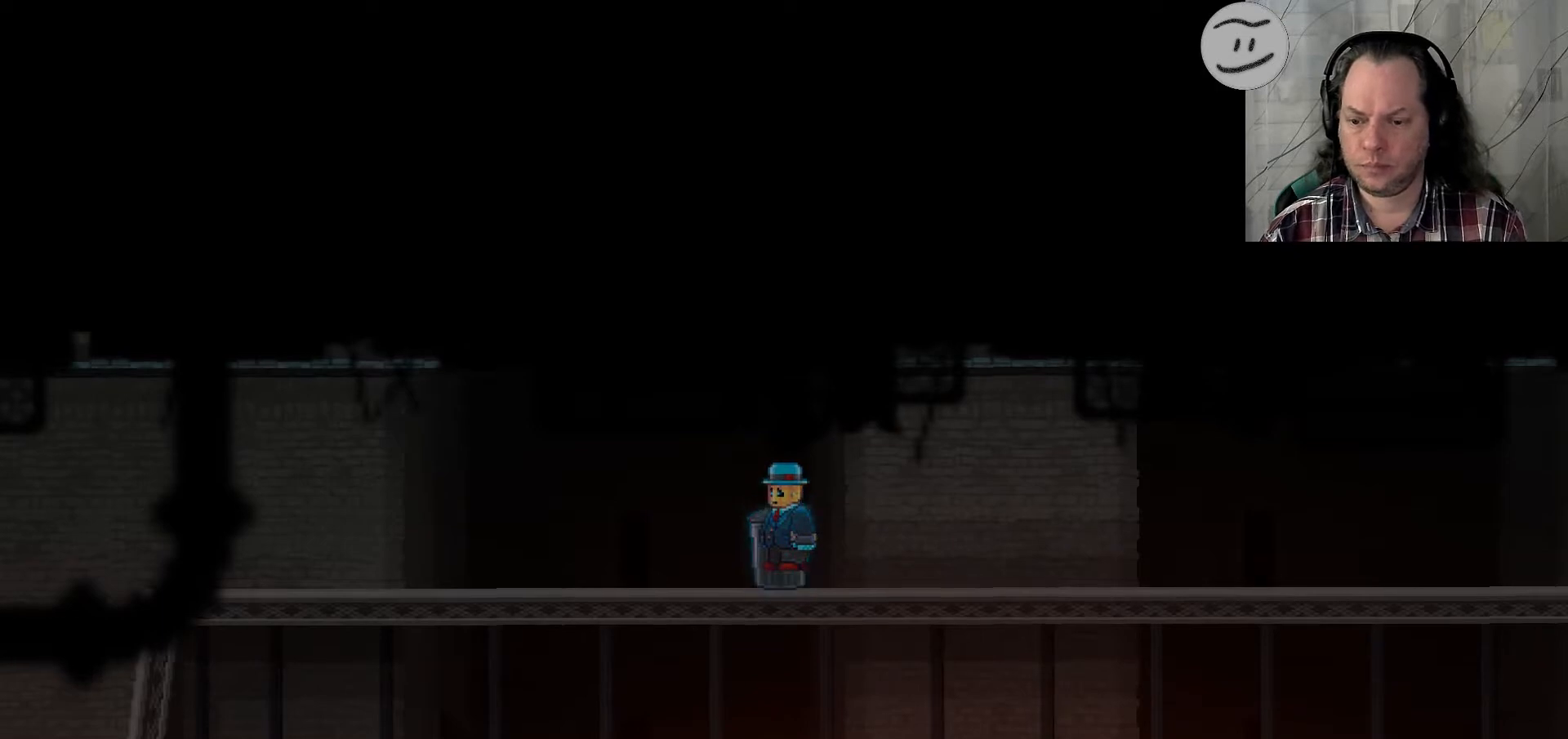
{"buttons": [], "left_stick": "center", "right_stick": "center", "events": [[200, "CROSS", "up"]]}
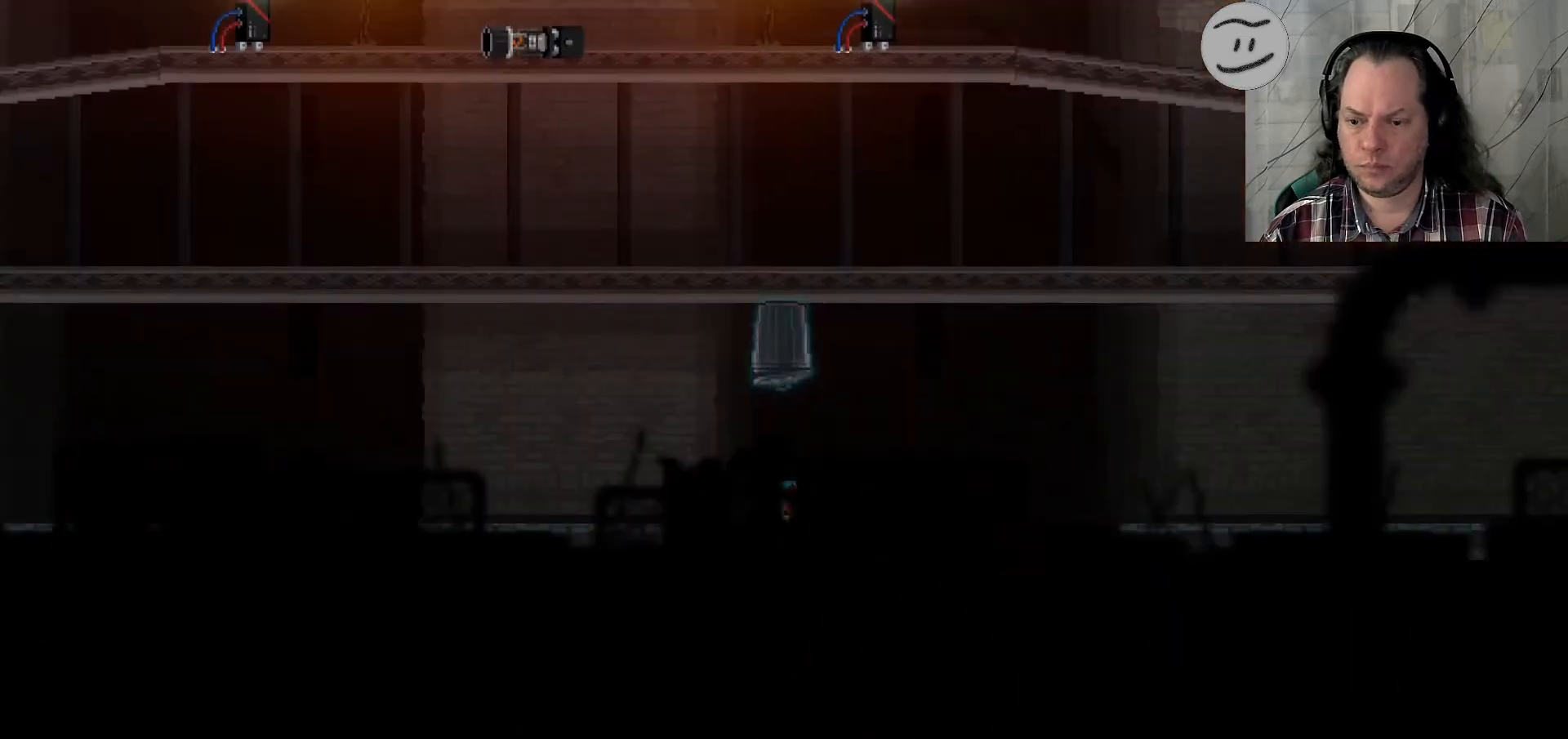
{"buttons": ["CROSS"], "left_stick": "center", "right_stick": "center", "events": [[233, "CROSS", "down"]]}
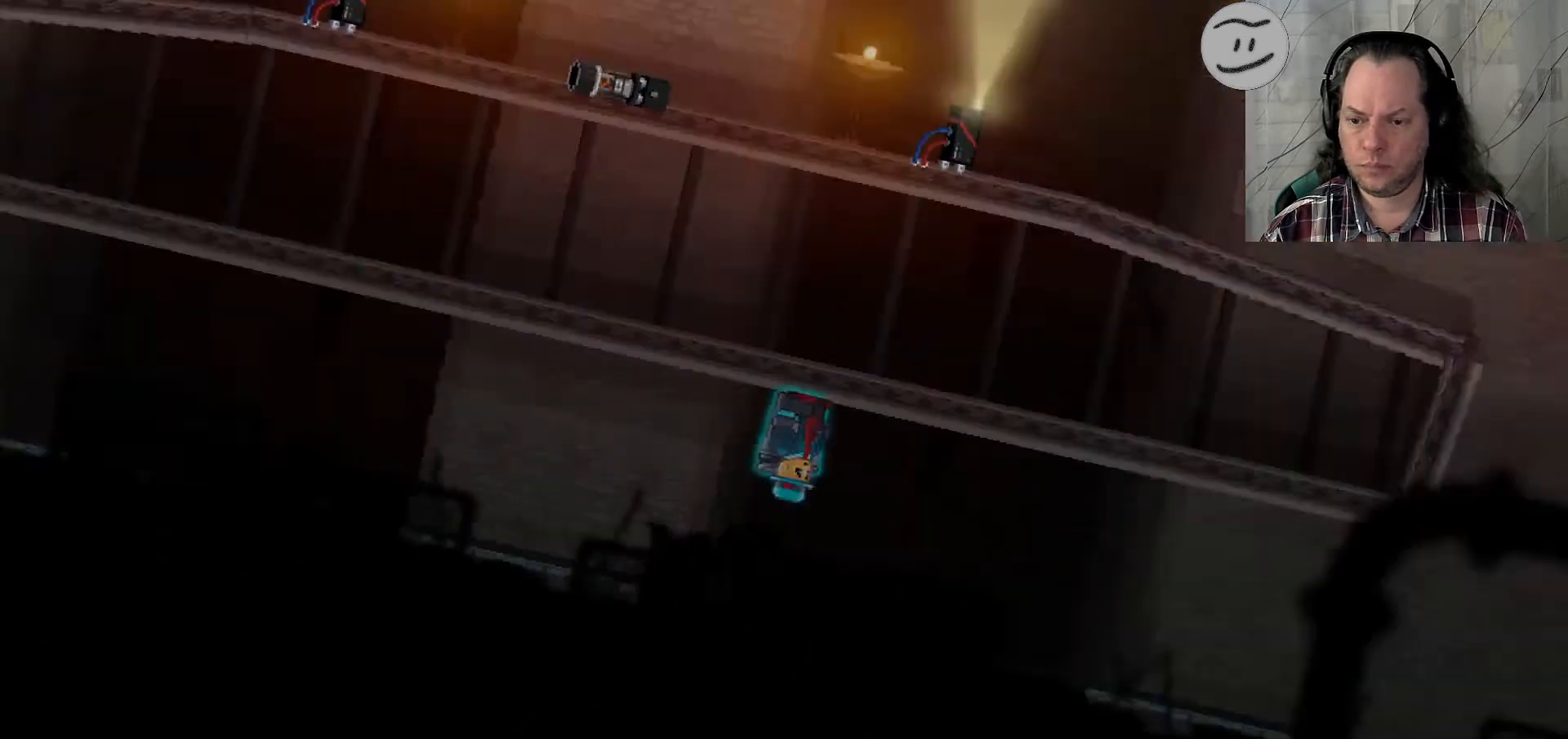
{"buttons": [], "left_stick": "down-left", "right_stick": "center", "events": [[167, "CROSS", "up"], [267, "left_stick", "down-left"]]}
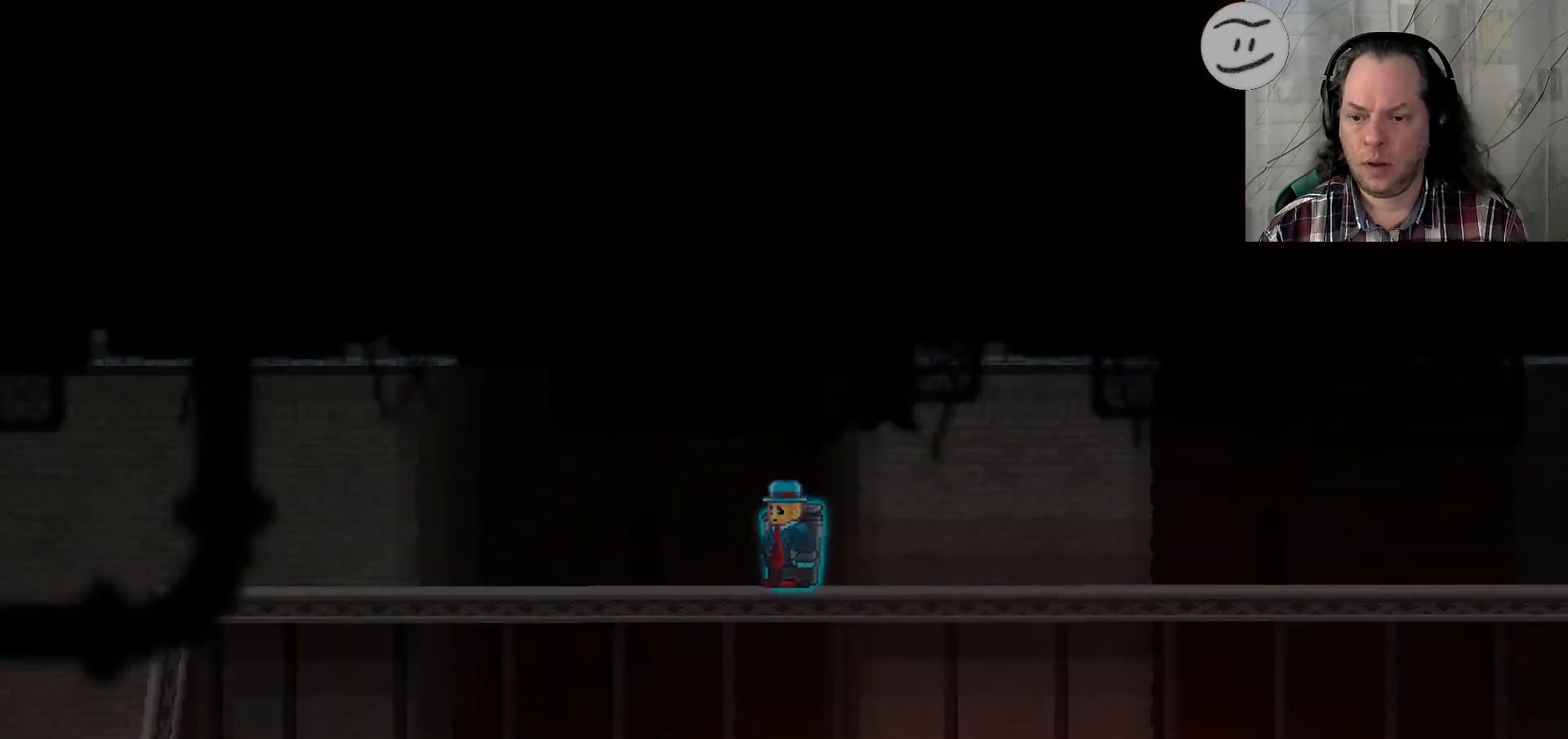
{"buttons": ["SQUARE"], "left_stick": "left", "right_stick": "center", "events": [[167, "left_stick", "left"], [300, "SQUARE", "down"]]}
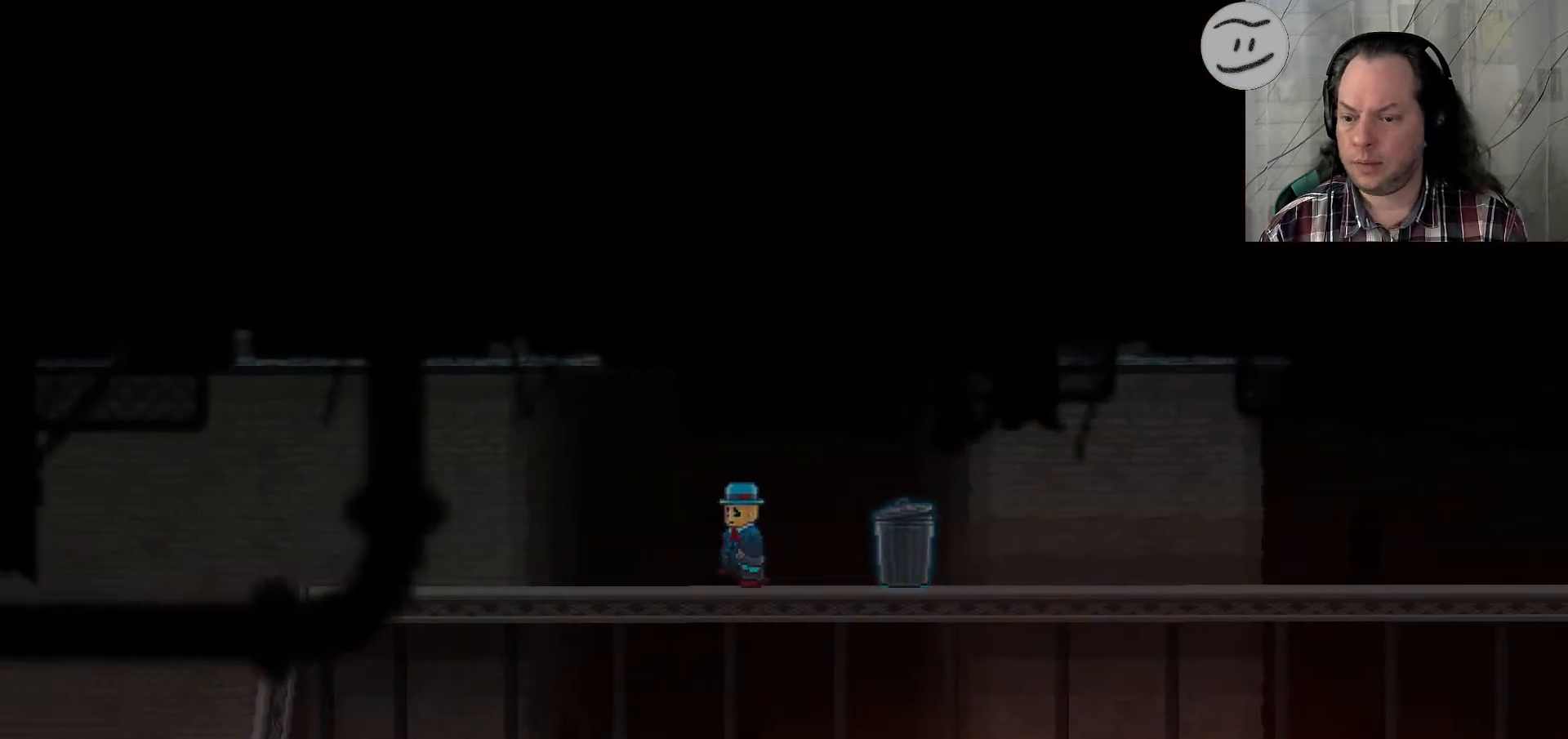
{"buttons": ["SQUARE"], "left_stick": "left", "right_stick": "center", "events": []}
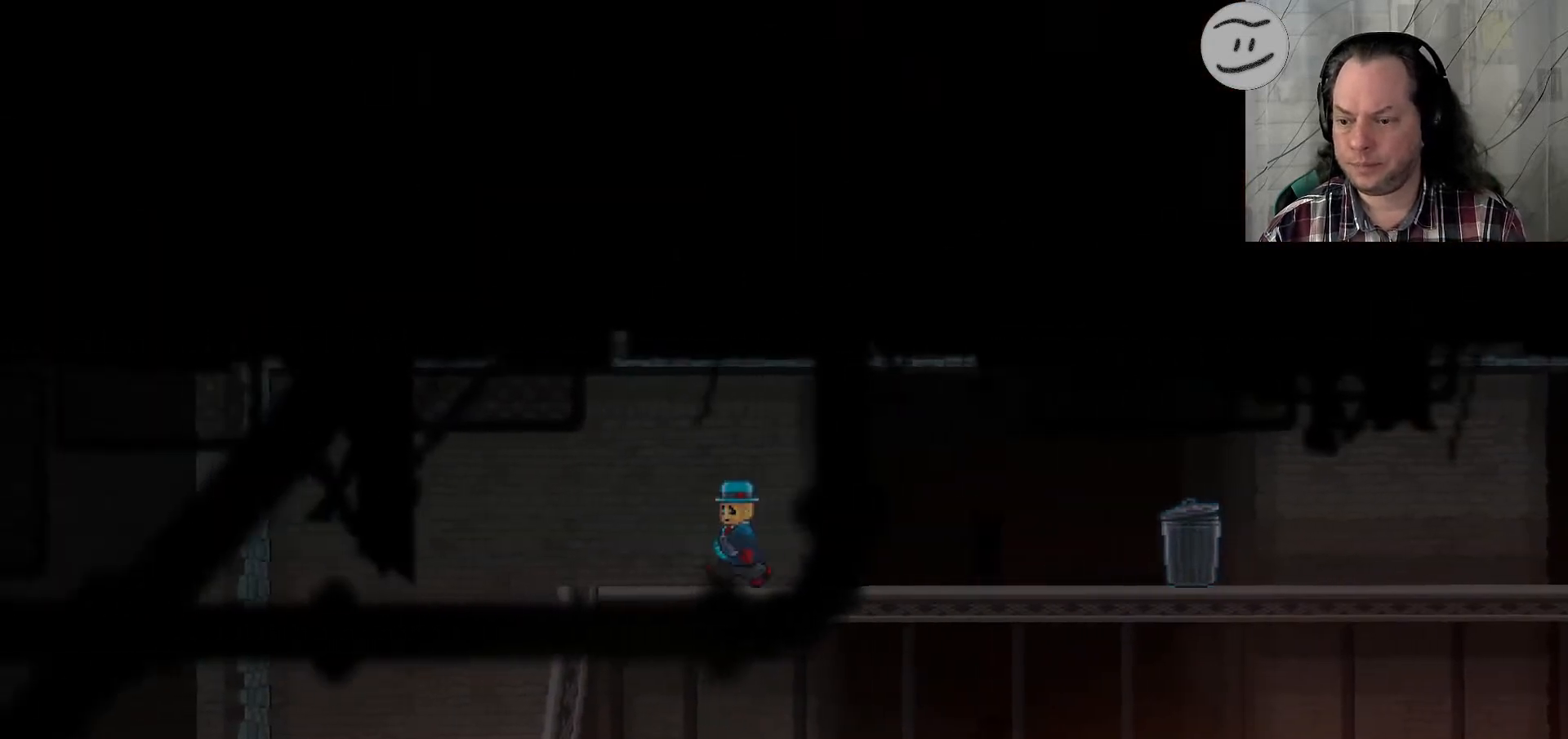
{"buttons": [], "left_stick": "left", "right_stick": "center", "events": [[267, "SQUARE", "up"]]}
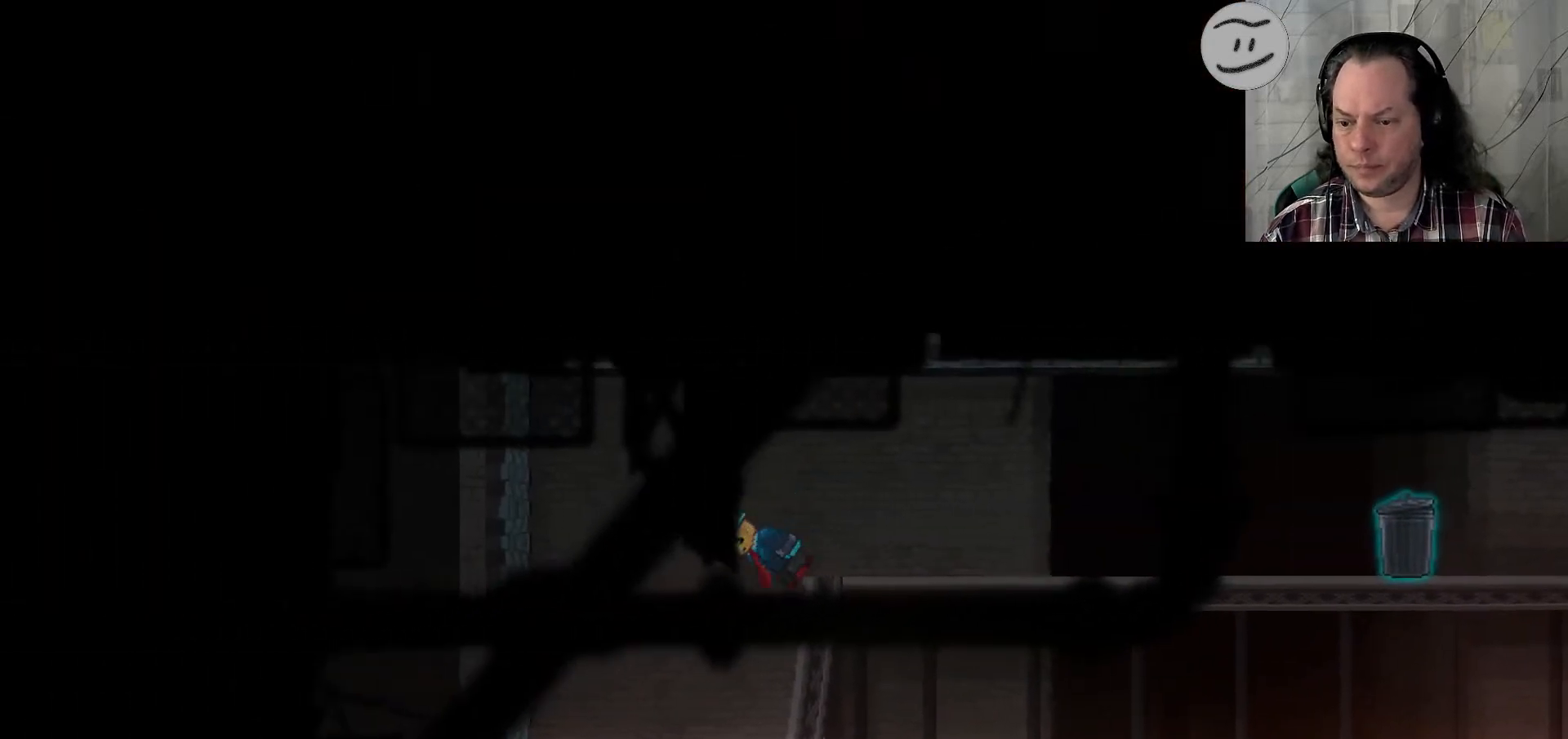
{"buttons": [], "left_stick": "center", "right_stick": "center", "events": [[267, "left_stick", "center"]]}
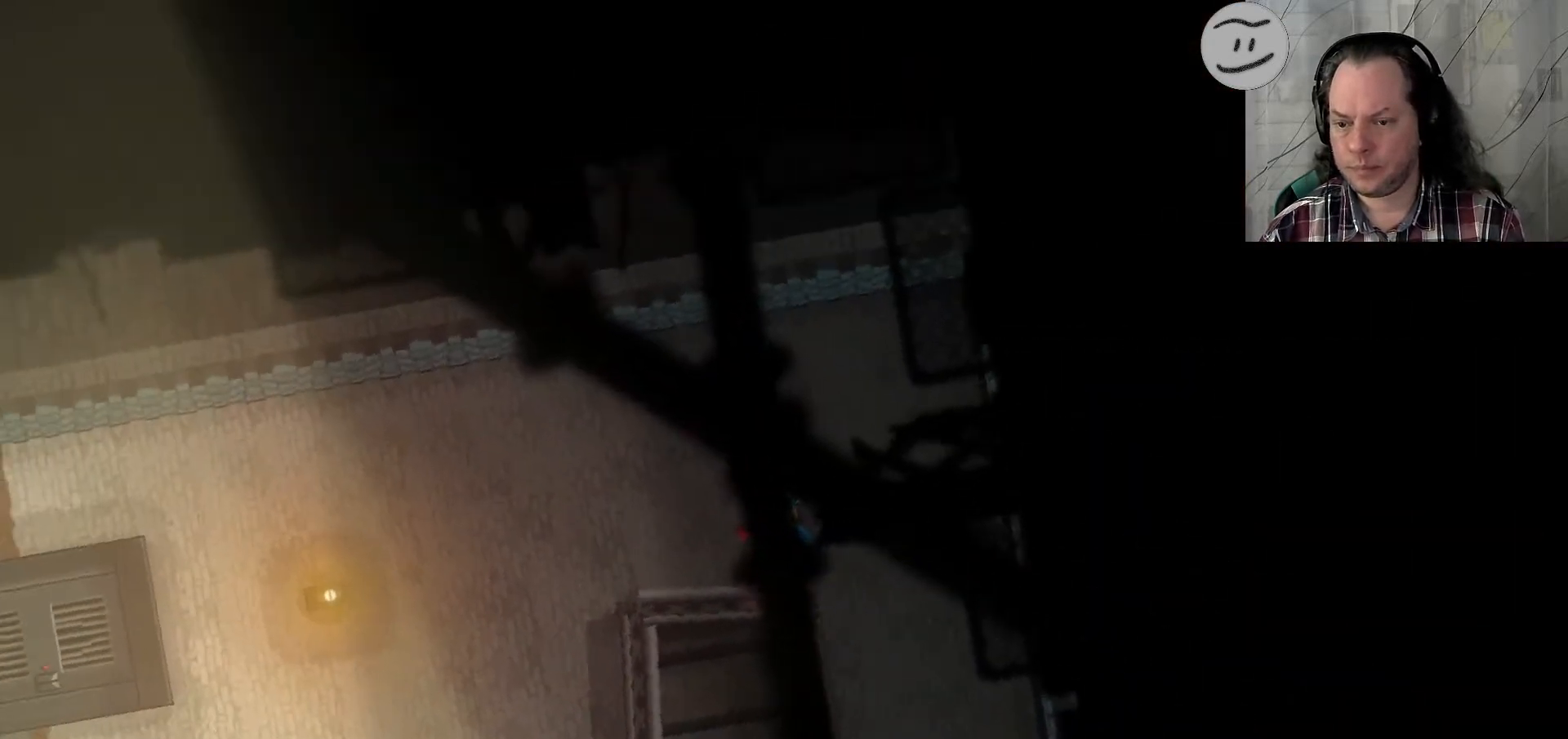
{"buttons": [], "left_stick": "right", "right_stick": "center", "events": [[33, "left_stick", "right"]]}
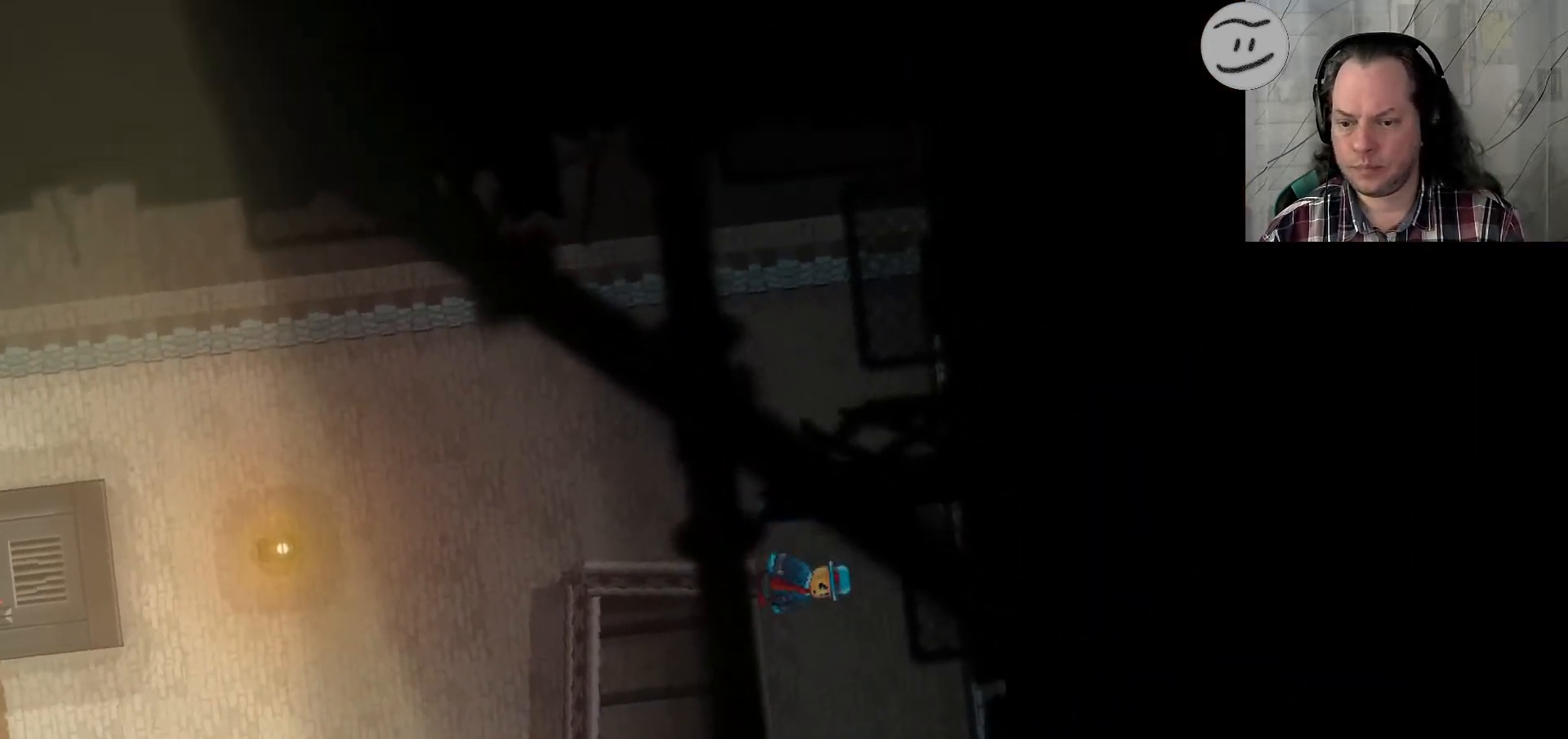
{"buttons": ["CROSS"], "left_stick": "center", "right_stick": "center", "events": [[233, "CROSS", "down"], [333, "left_stick", "center"]]}
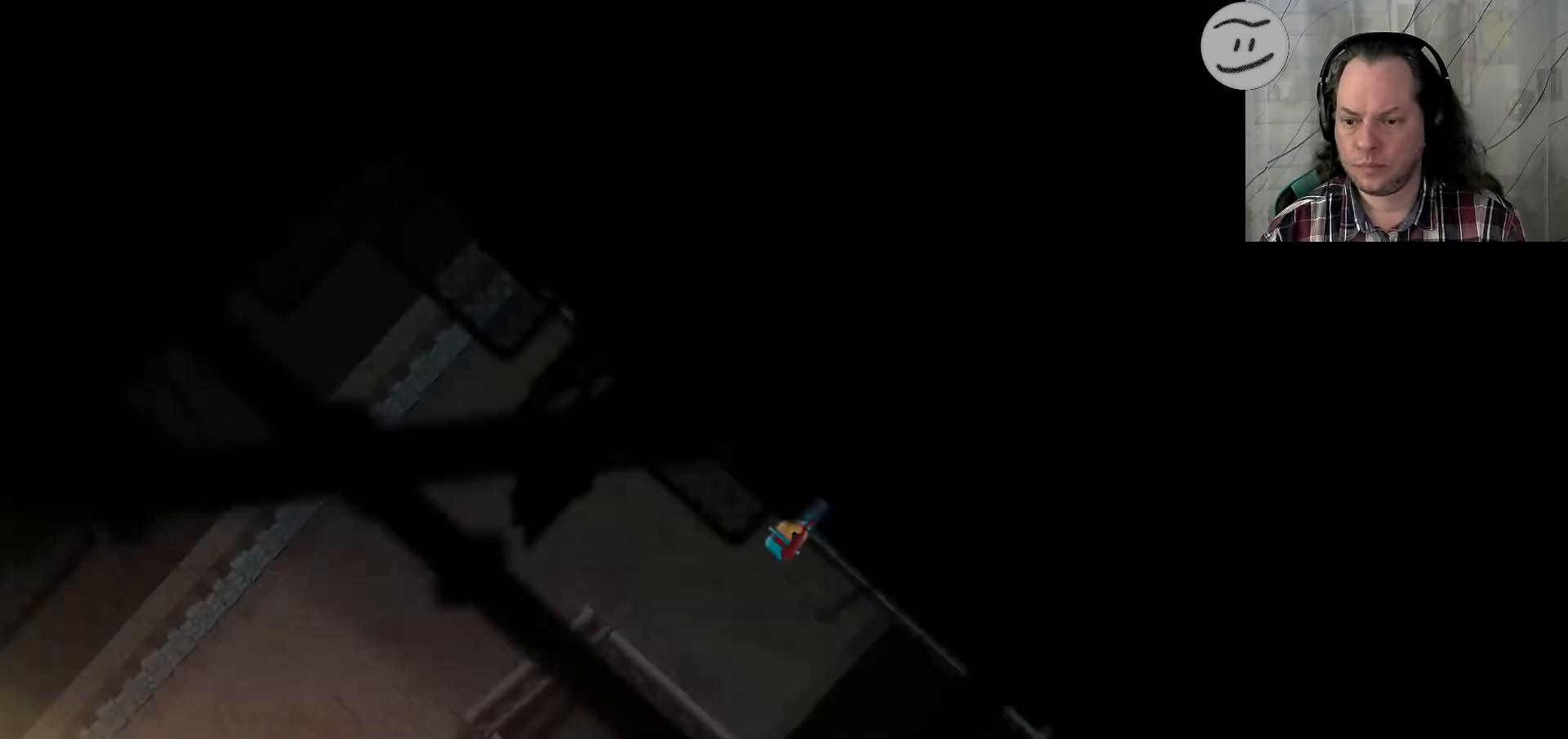
{"buttons": ["SQUARE"], "left_stick": "left", "right_stick": "center", "events": [[167, "left_stick", "left"], [267, "CROSS", "up"], [367, "SQUARE", "down"]]}
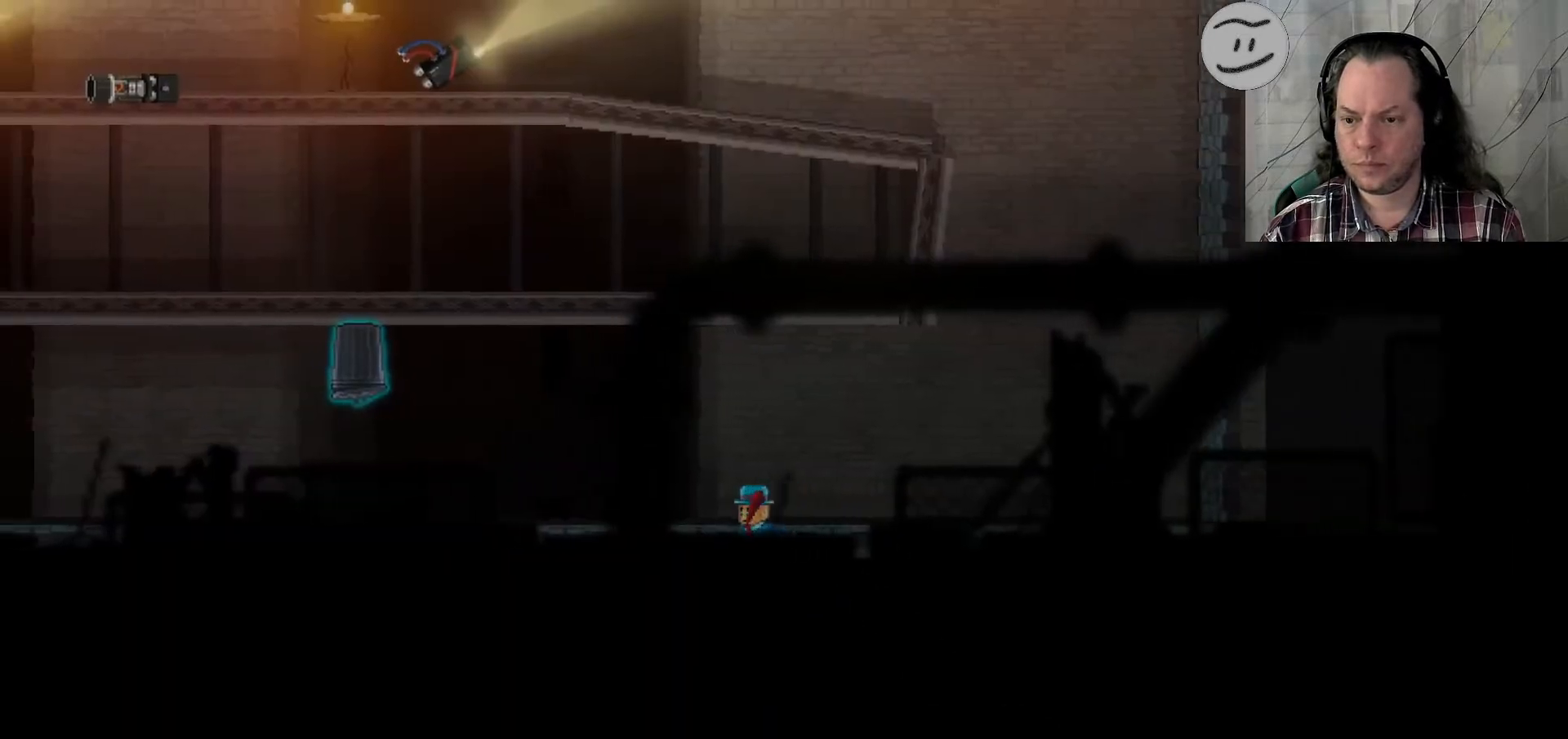
{"buttons": ["SQUARE"], "left_stick": "left", "right_stick": "center", "events": []}
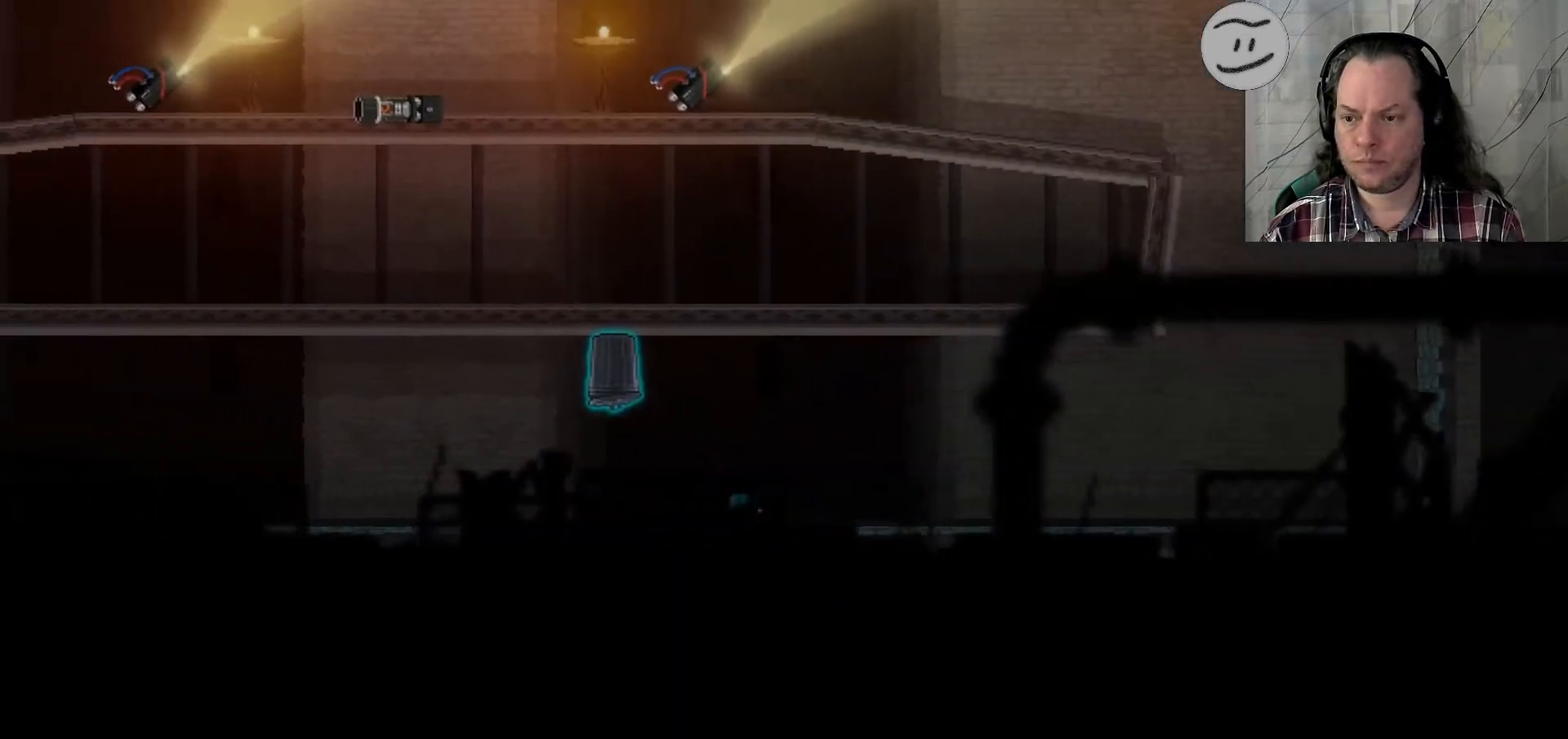
{"buttons": ["SQUARE"], "left_stick": "left", "right_stick": "center", "events": []}
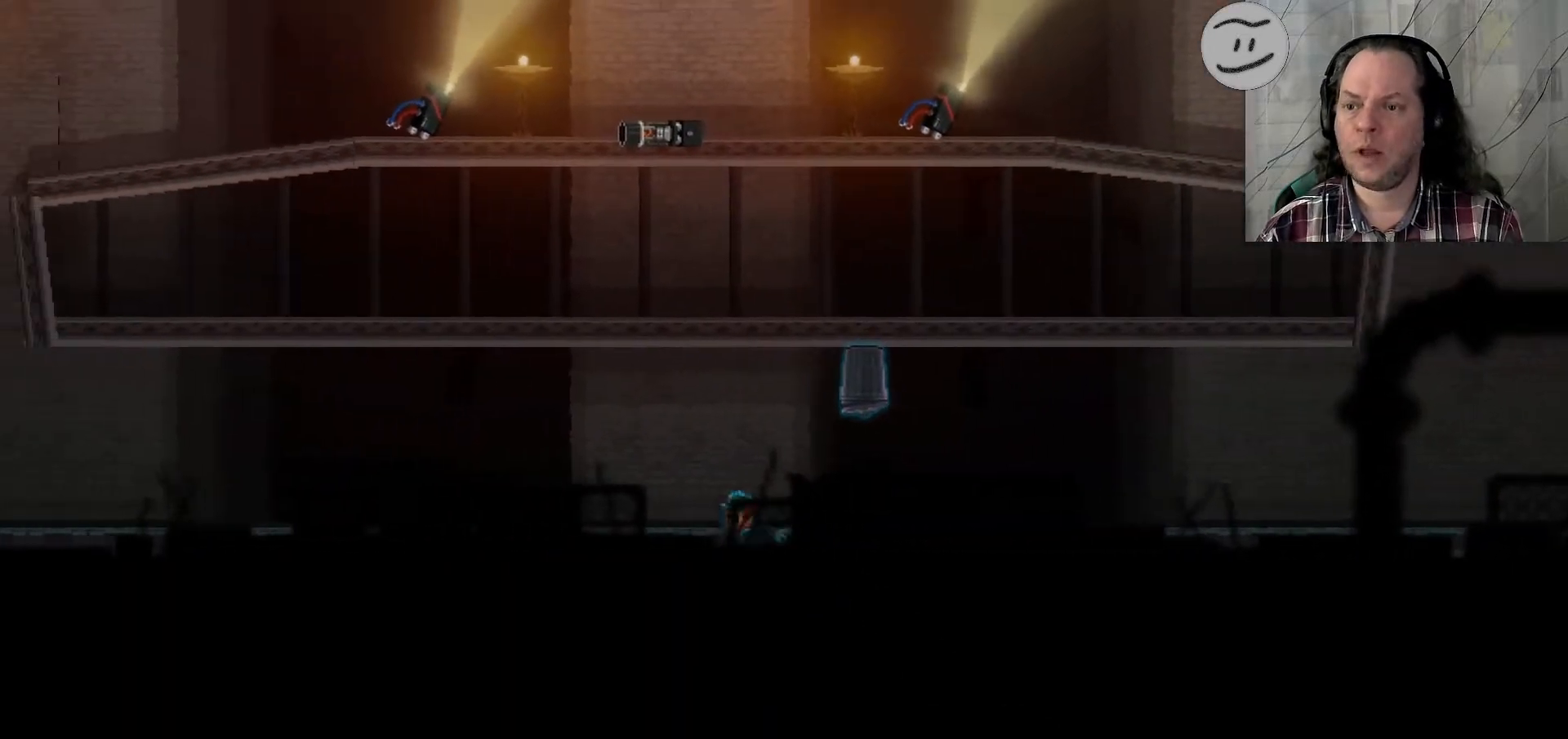
{"buttons": ["SQUARE"], "left_stick": "left", "right_stick": "center", "events": []}
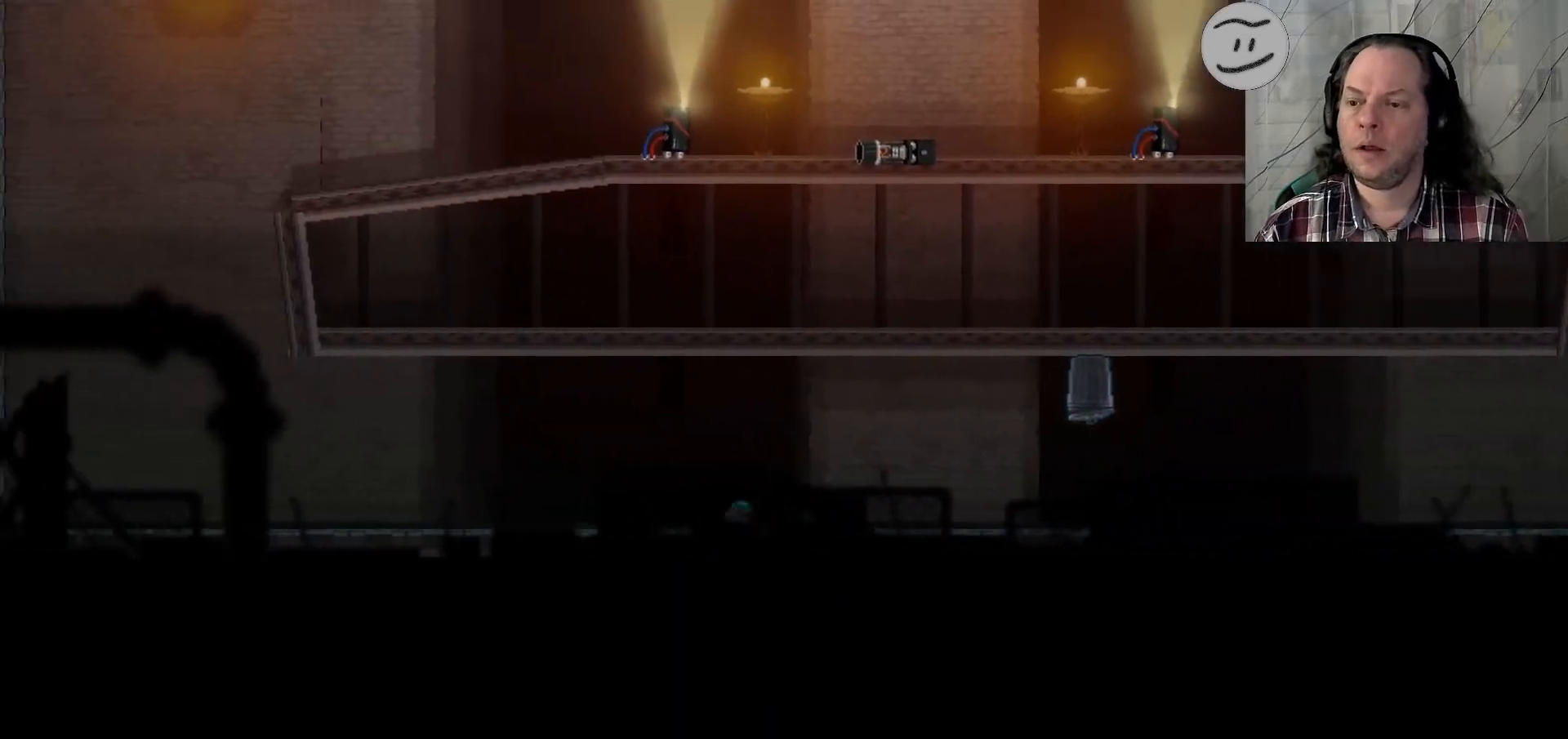
{"buttons": ["SQUARE"], "left_stick": "left", "right_stick": "center", "events": []}
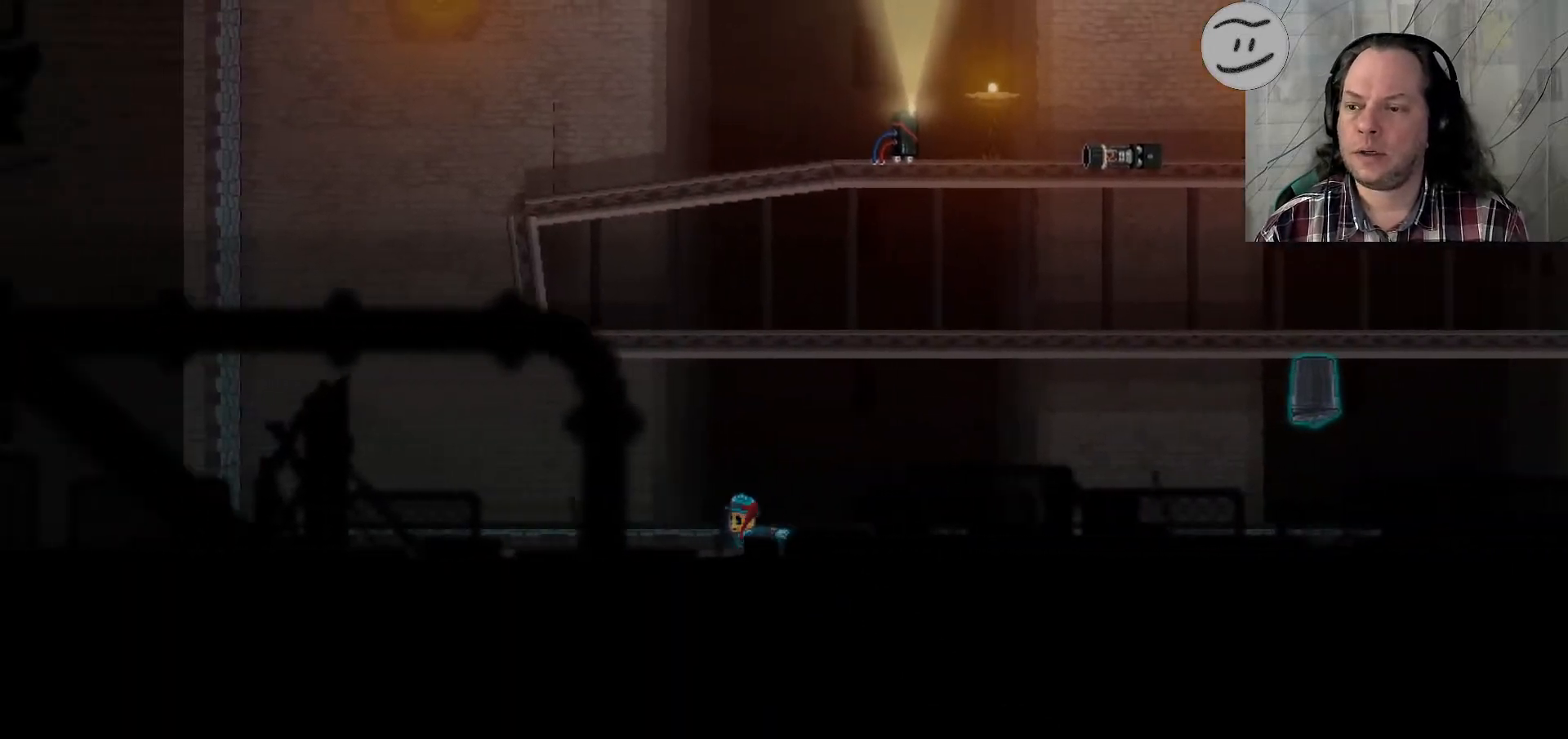
{"buttons": ["SQUARE"], "left_stick": "left", "right_stick": "center", "events": []}
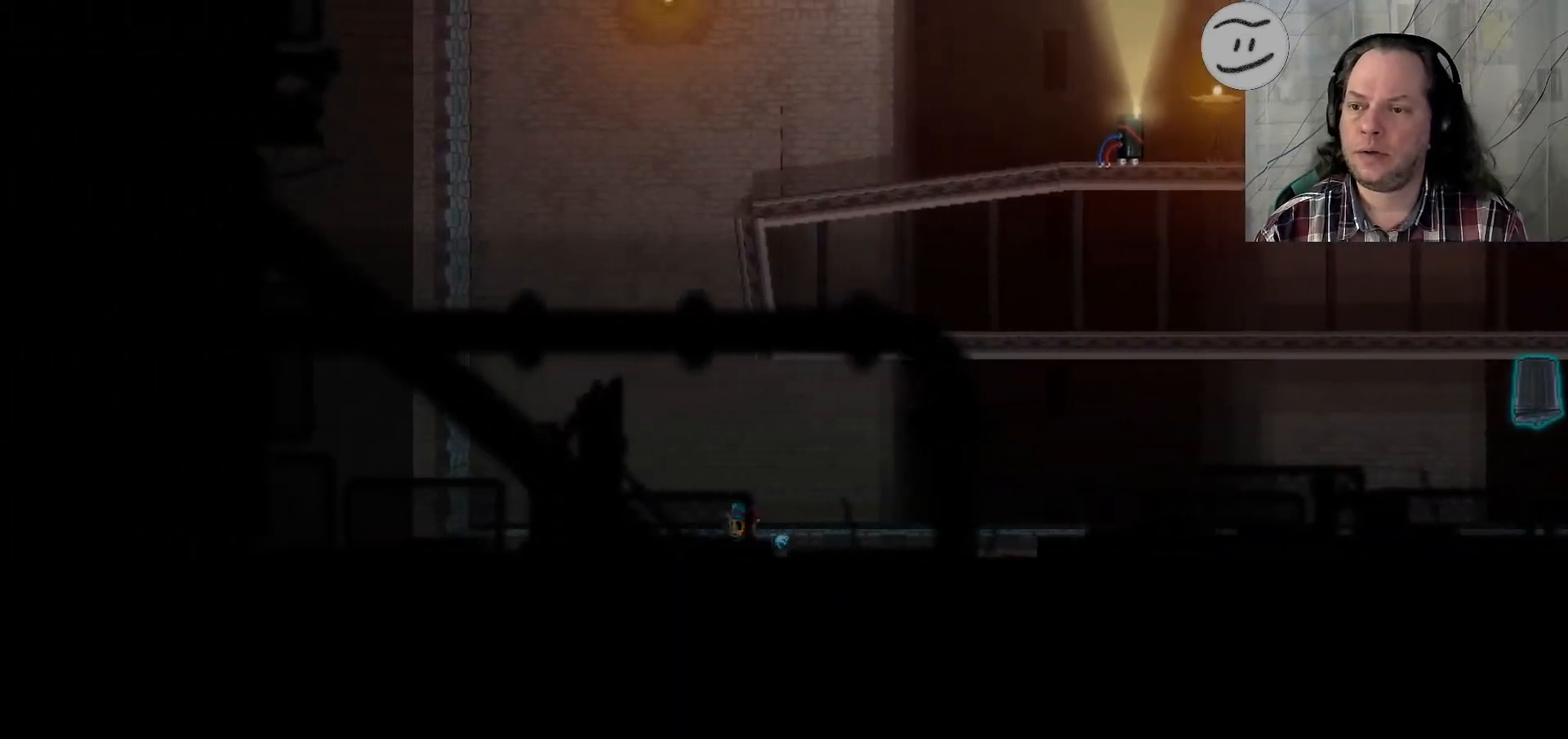
{"buttons": ["SQUARE"], "left_stick": "left", "right_stick": "center", "events": []}
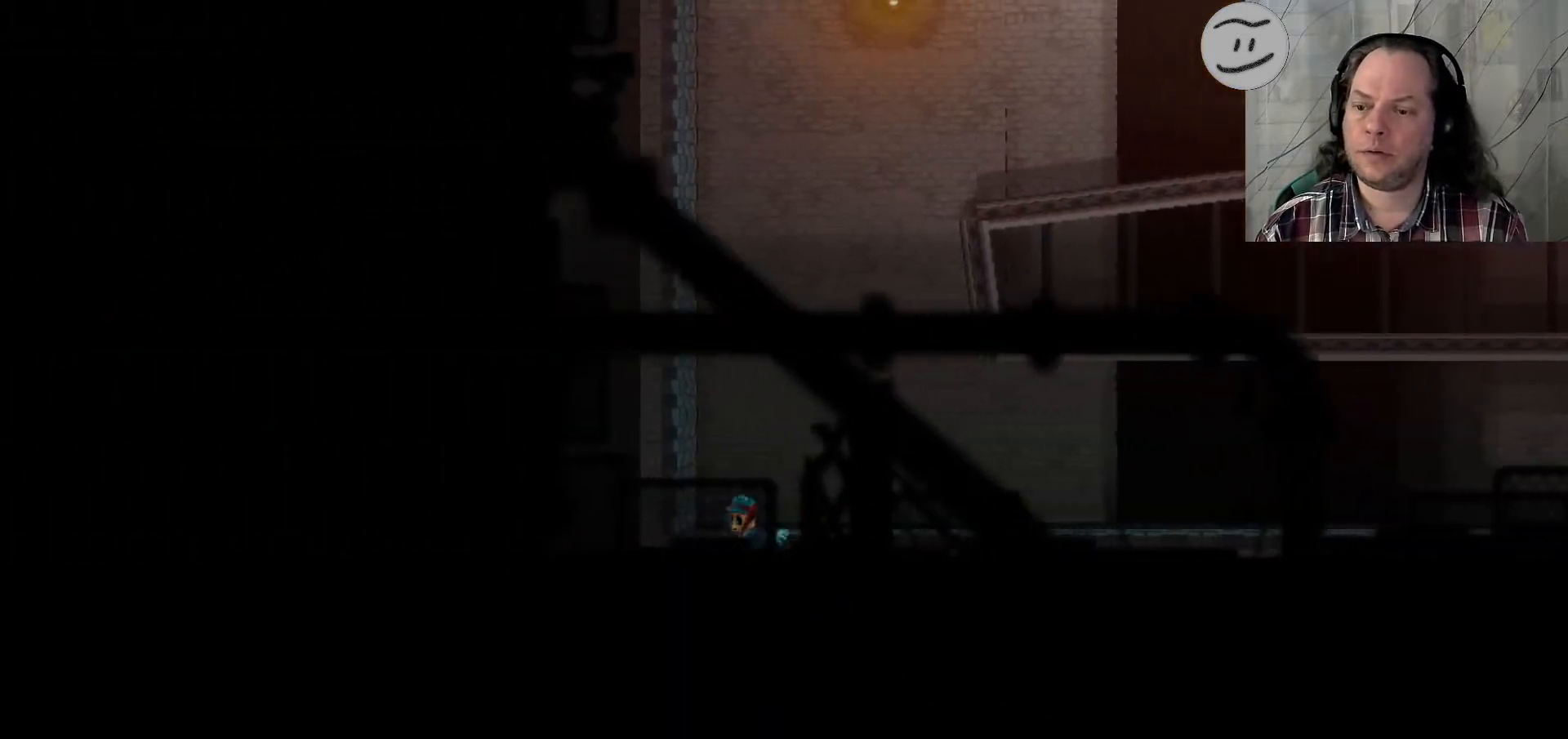
{"buttons": ["SQUARE"], "left_stick": "left", "right_stick": "center", "events": []}
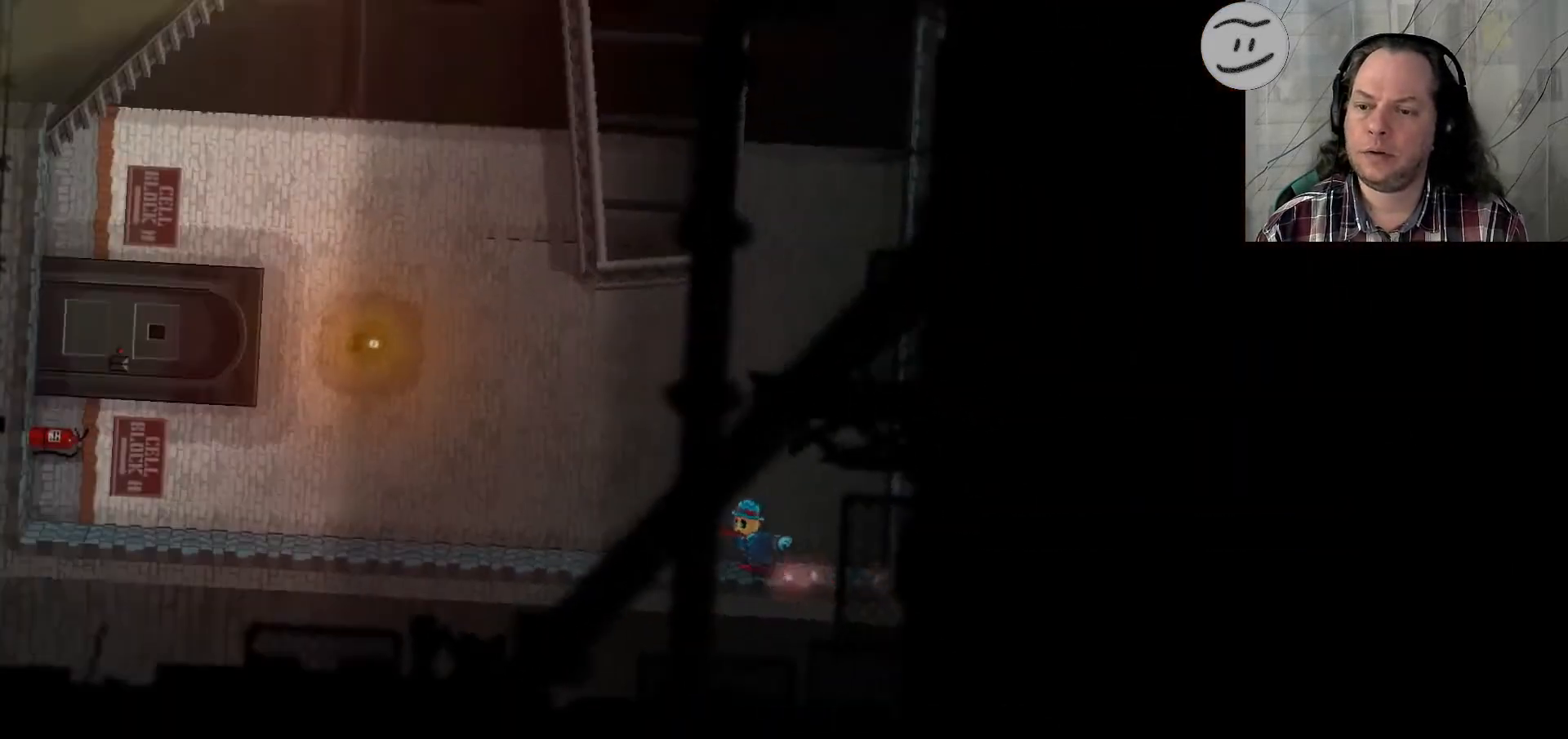
{"buttons": ["SQUARE"], "left_stick": "left", "right_stick": "center", "events": []}
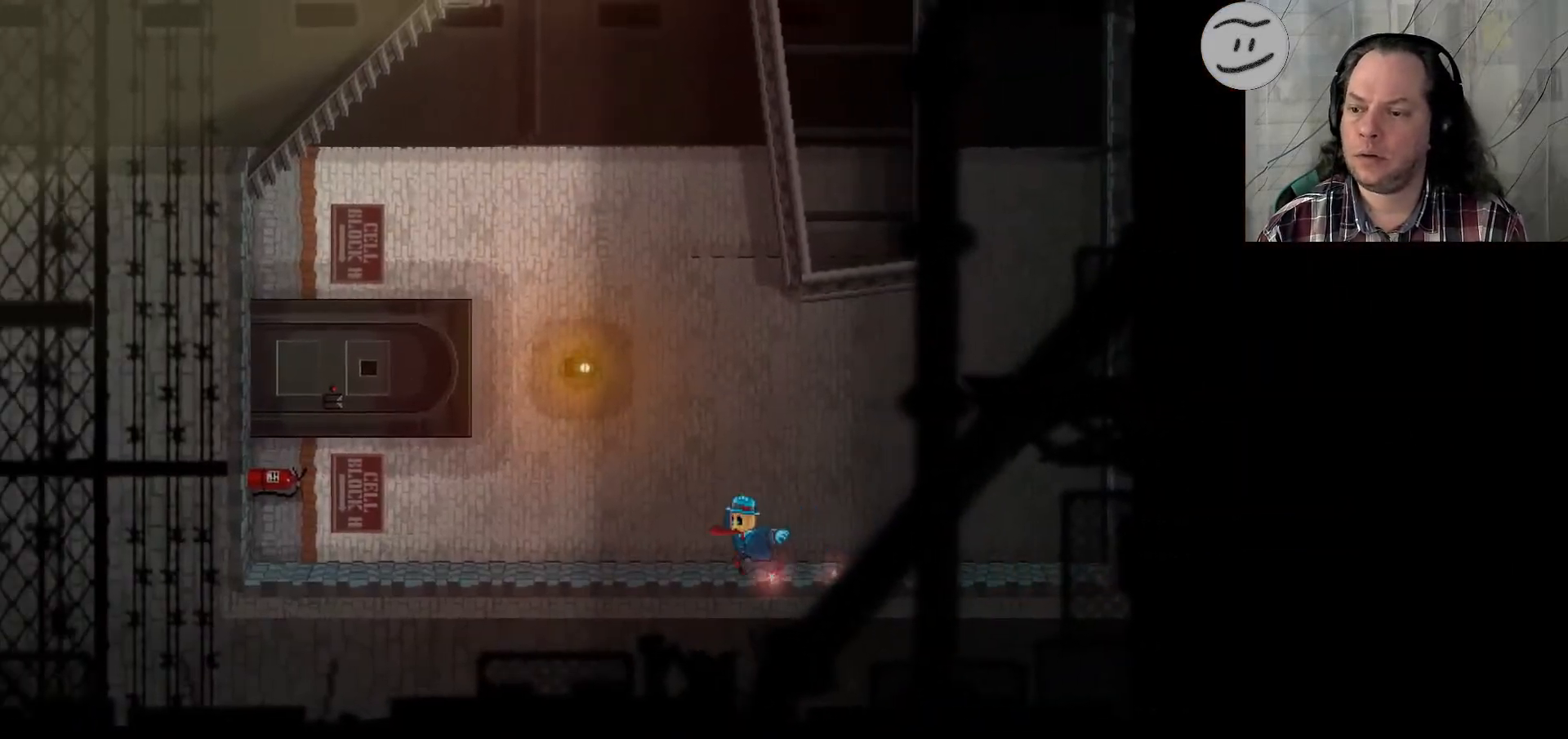
{"buttons": ["SQUARE"], "left_stick": "left", "right_stick": "center", "events": []}
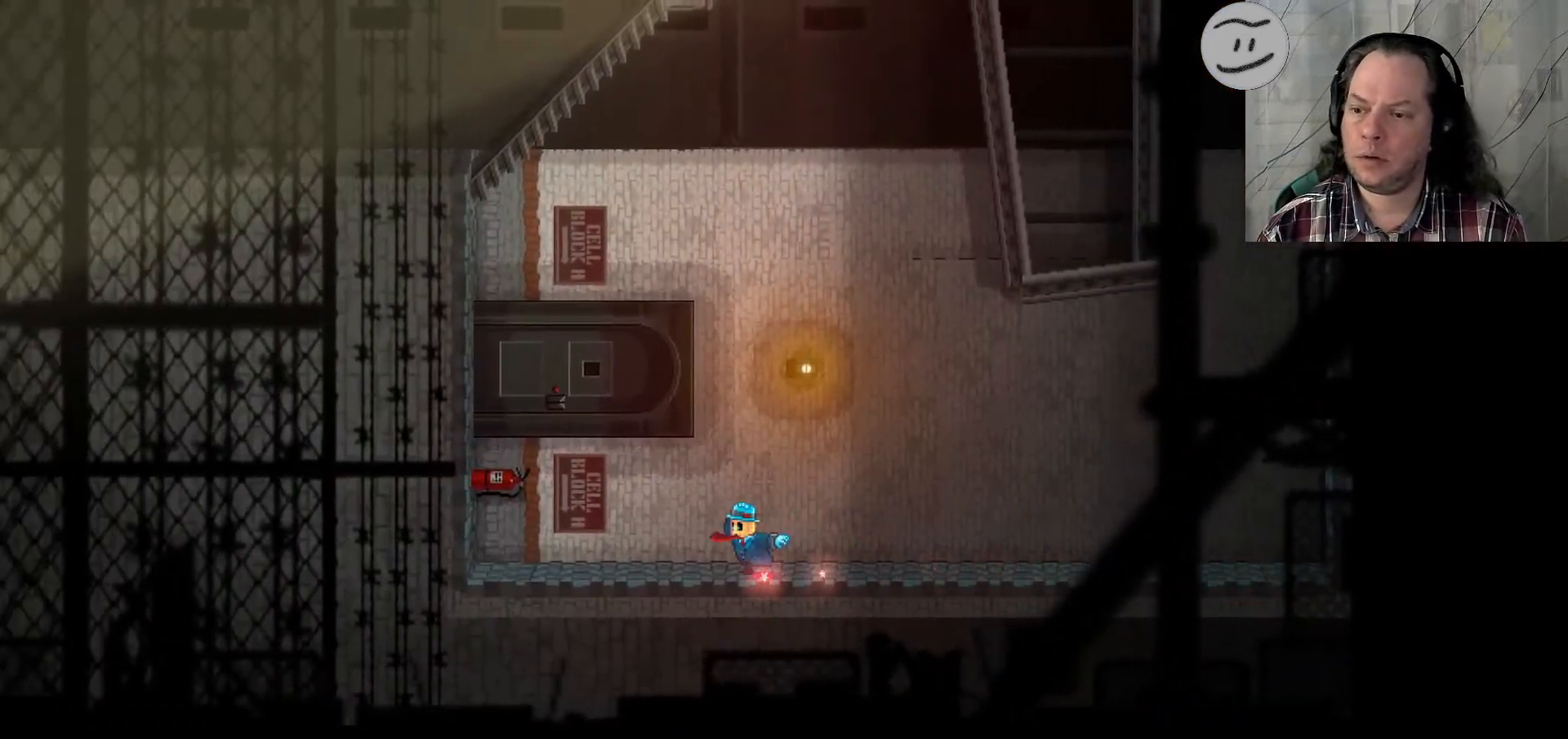
{"buttons": ["SQUARE"], "left_stick": "center", "right_stick": "center", "events": [[200, "left_stick", "center"]]}
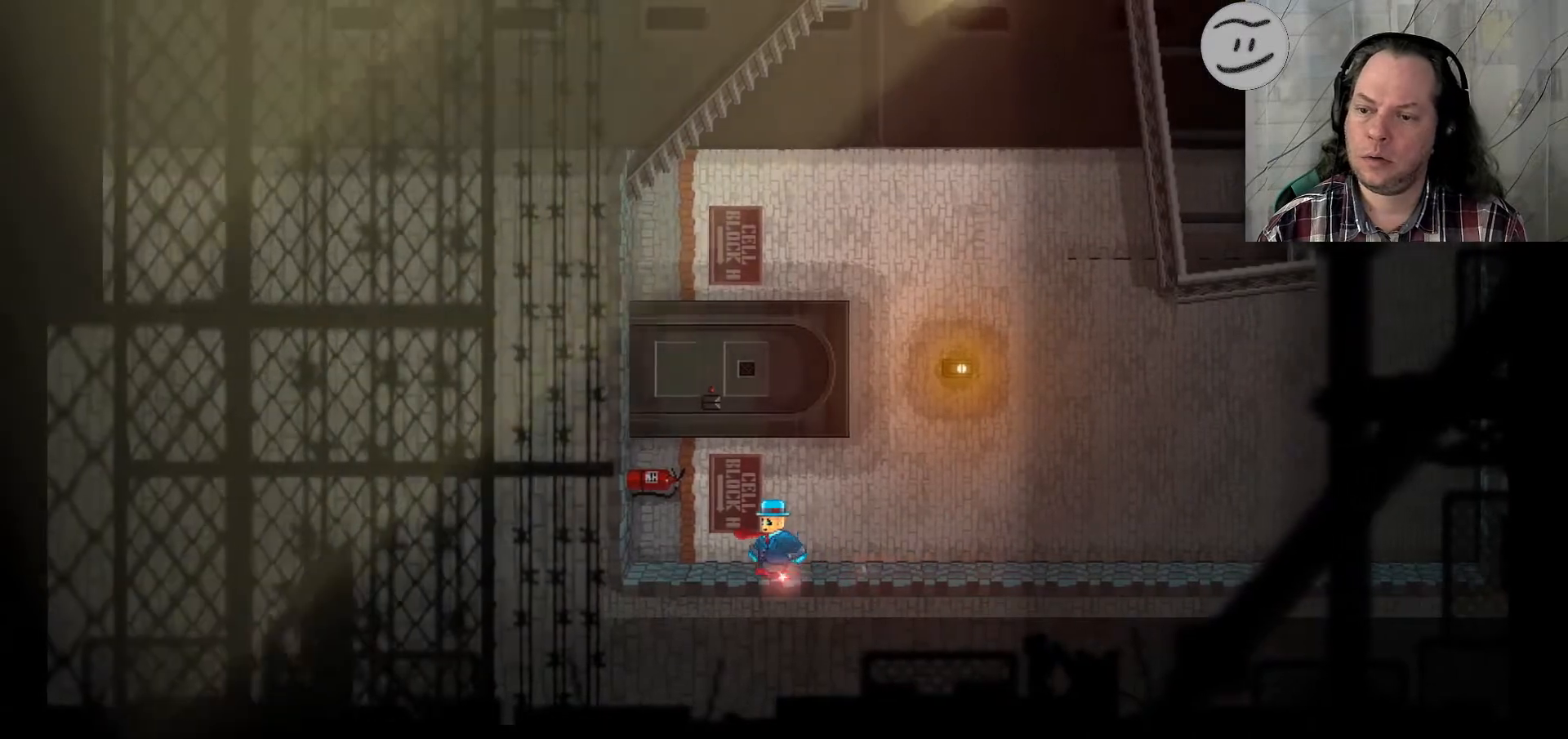
{"buttons": ["SQUARE"], "left_stick": "right", "right_stick": "center", "events": [[267, "left_stick", "right"]]}
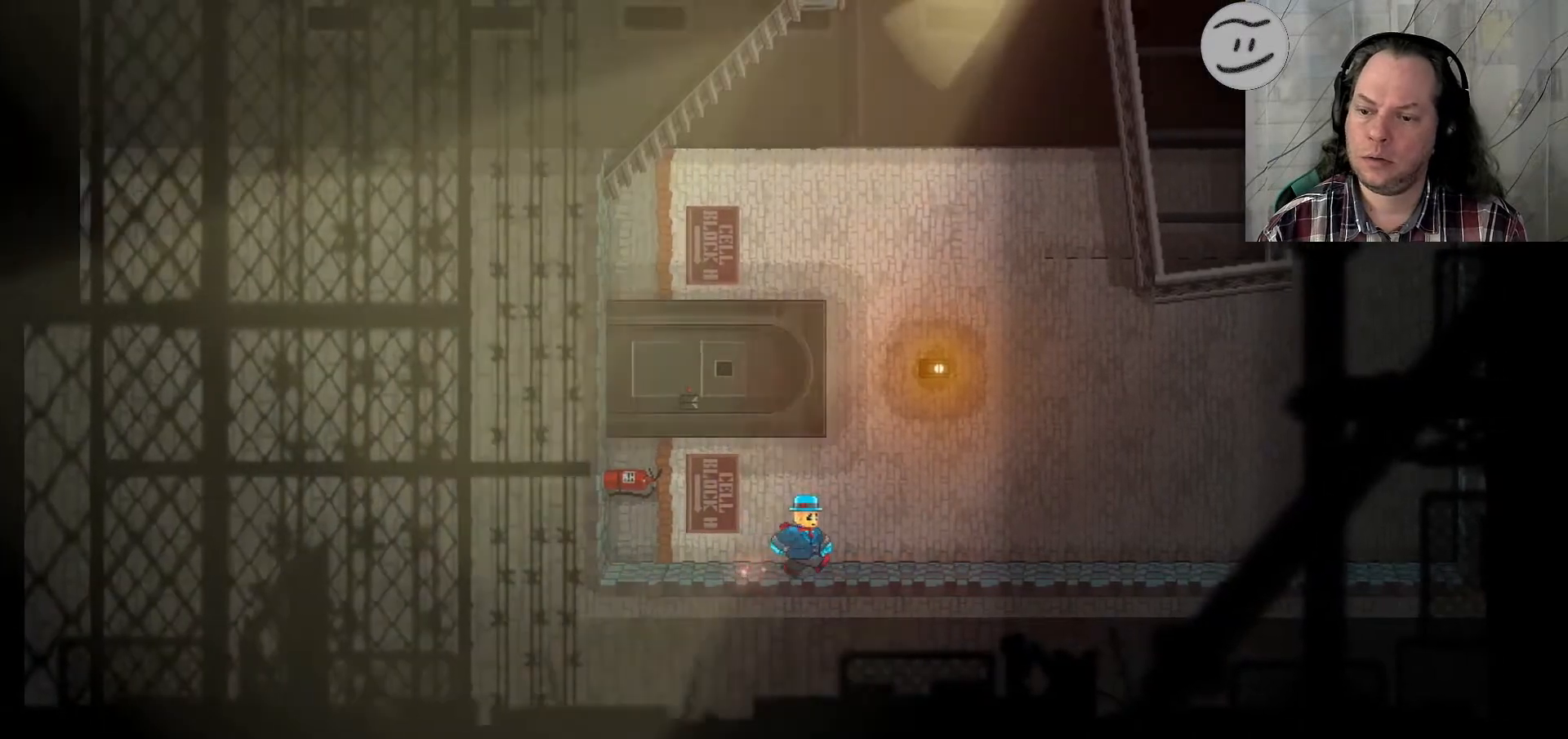
{"buttons": ["SQUARE"], "left_stick": "right", "right_stick": "center", "events": []}
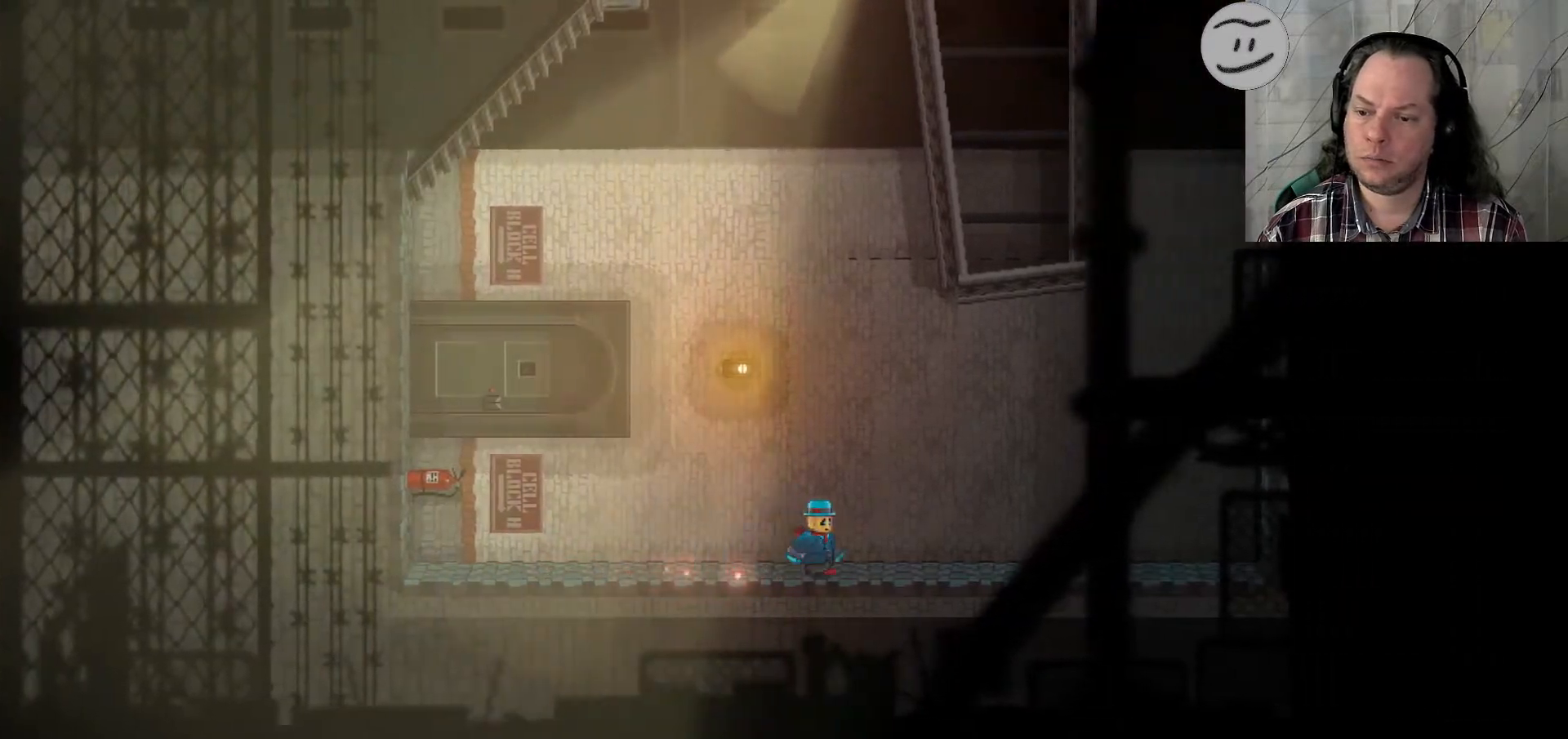
{"buttons": ["SQUARE"], "left_stick": "up-left", "right_stick": "center", "events": [[167, "left_stick", "center"], [400, "left_stick", "up-left"]]}
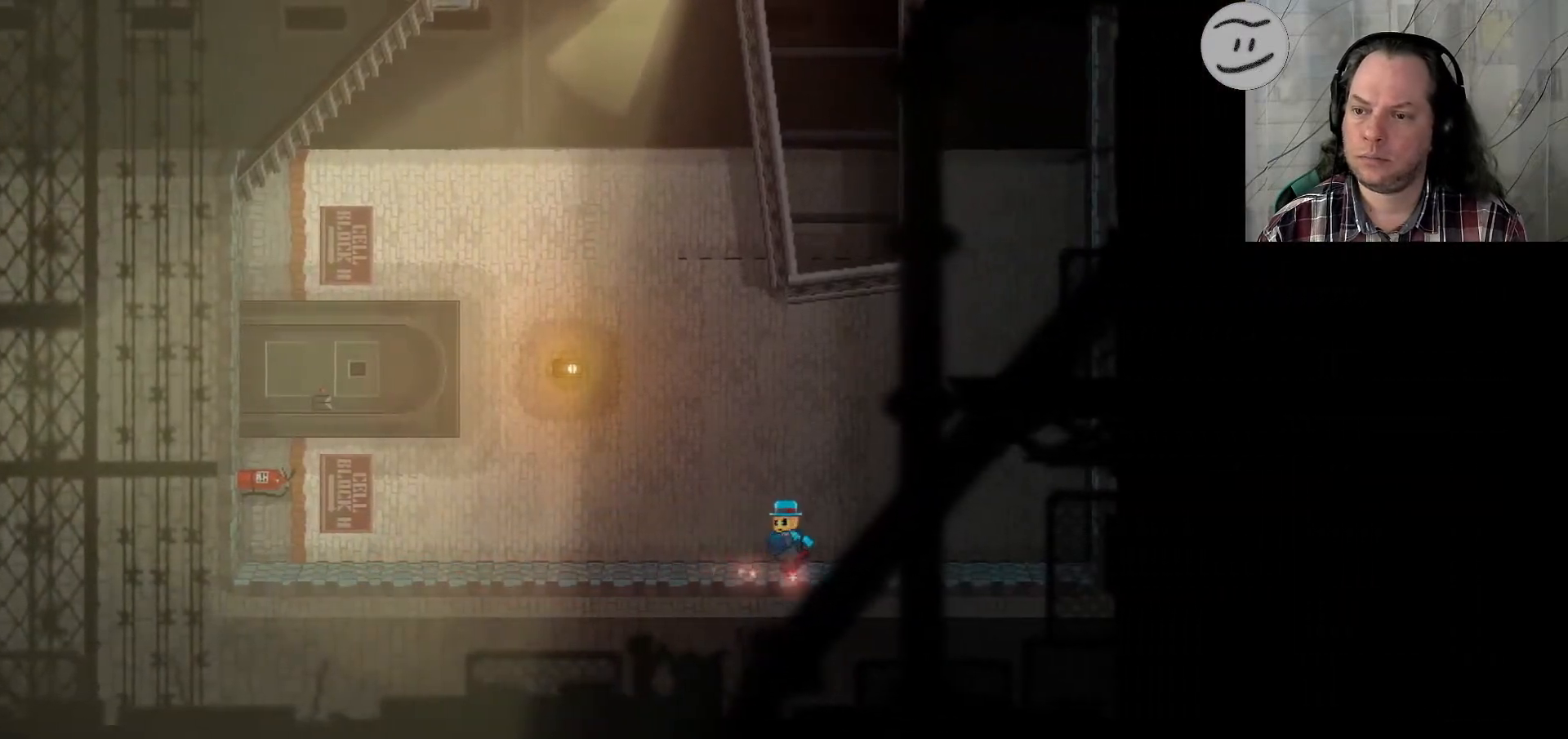
{"buttons": ["SQUARE"], "left_stick": "up-left", "right_stick": "center", "events": []}
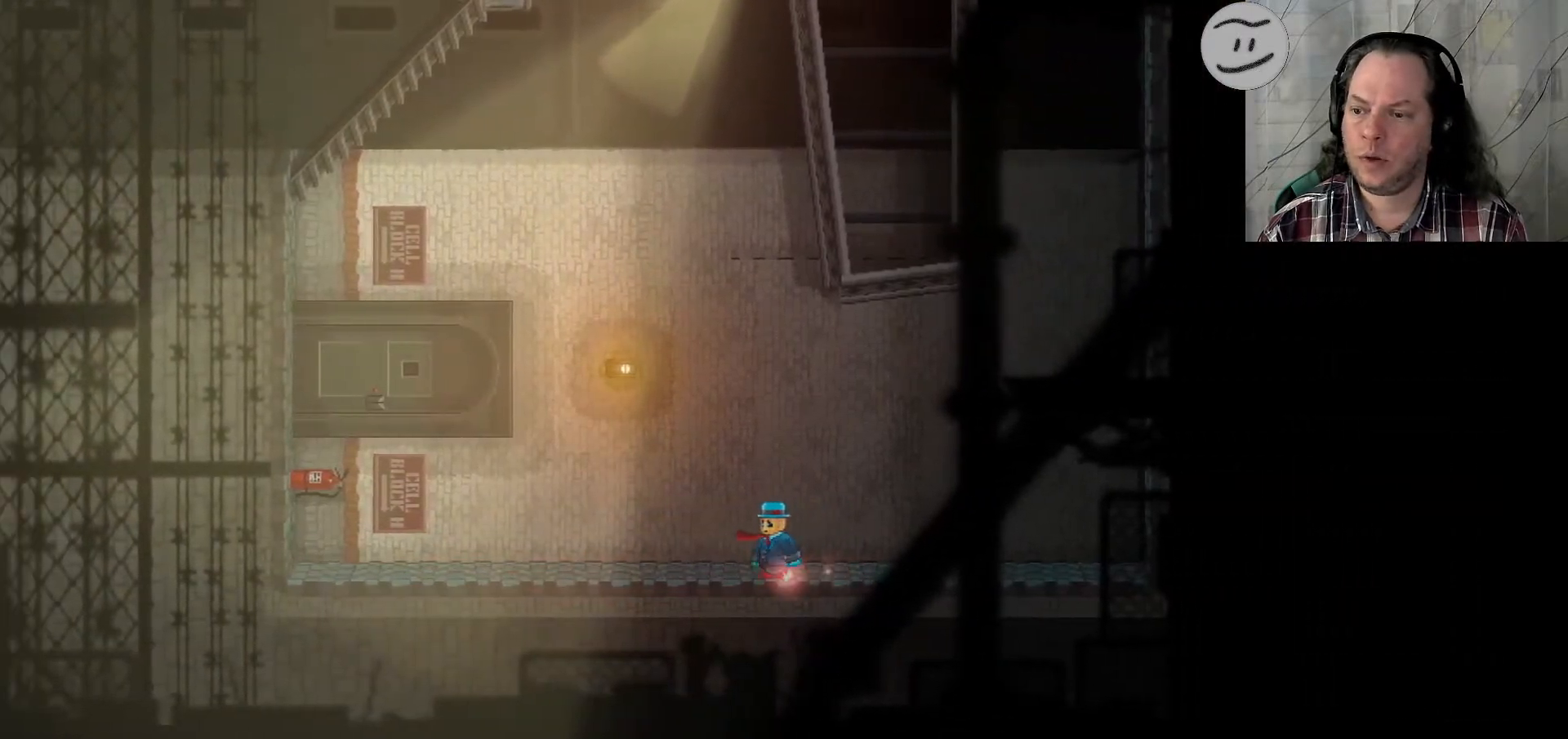
{"buttons": ["SQUARE"], "left_stick": "center", "right_stick": "center", "events": [[367, "left_stick", "center"]]}
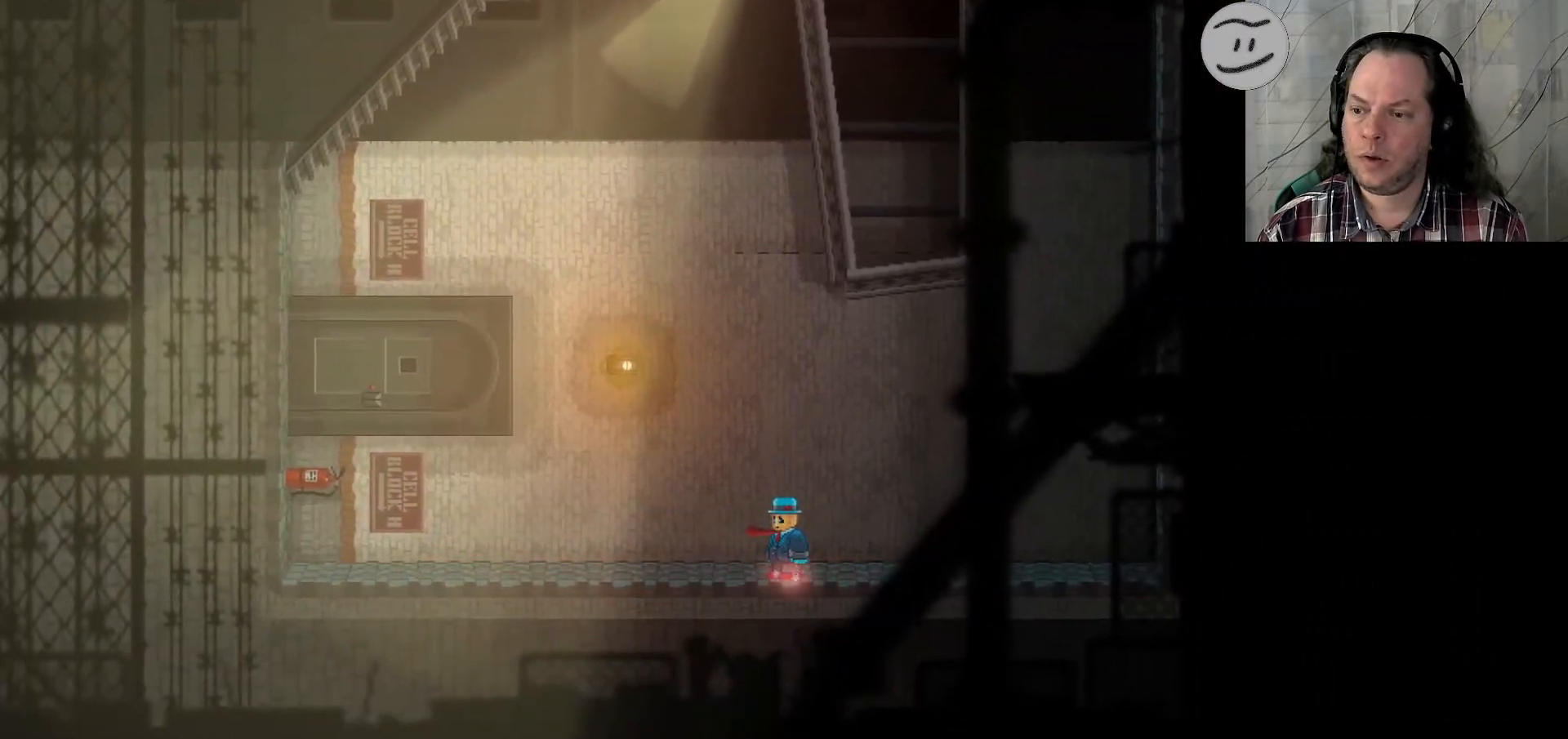
{"buttons": ["SQUARE"], "left_stick": "center", "right_stick": "center", "events": []}
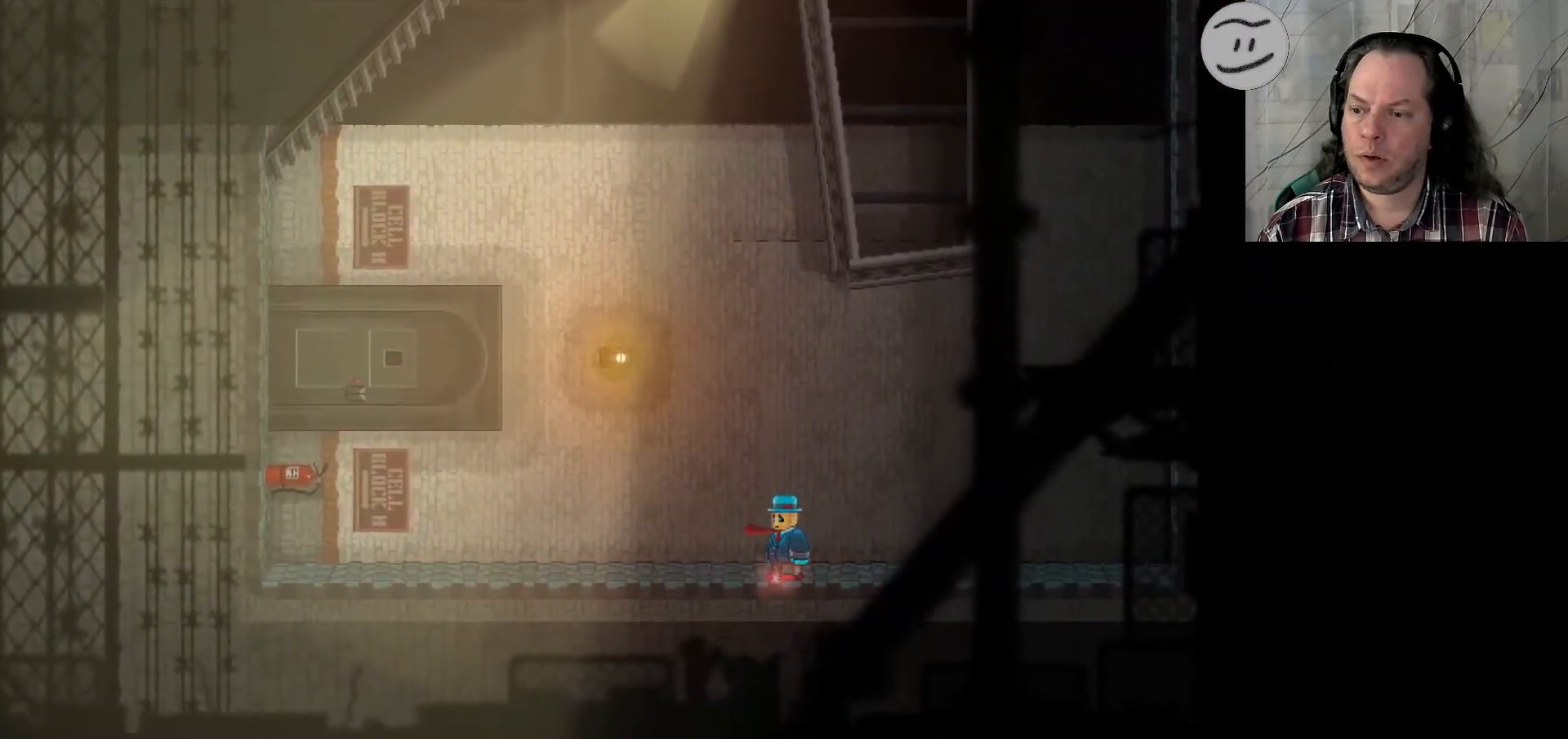
{"buttons": ["SQUARE"], "left_stick": "center", "right_stick": "center", "events": []}
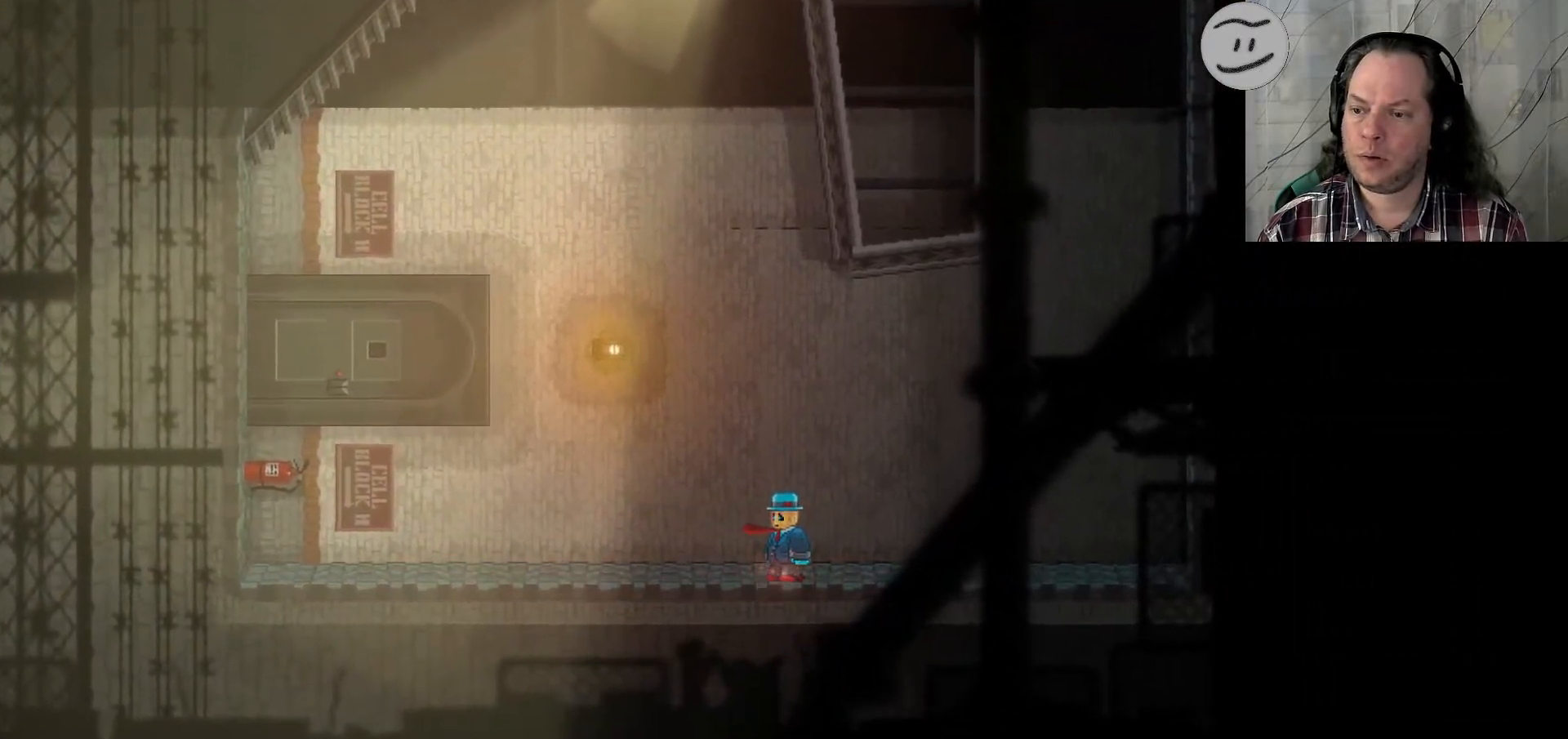
{"buttons": ["SQUARE"], "left_stick": "up-left", "right_stick": "center", "events": [[300, "left_stick", "up-left"]]}
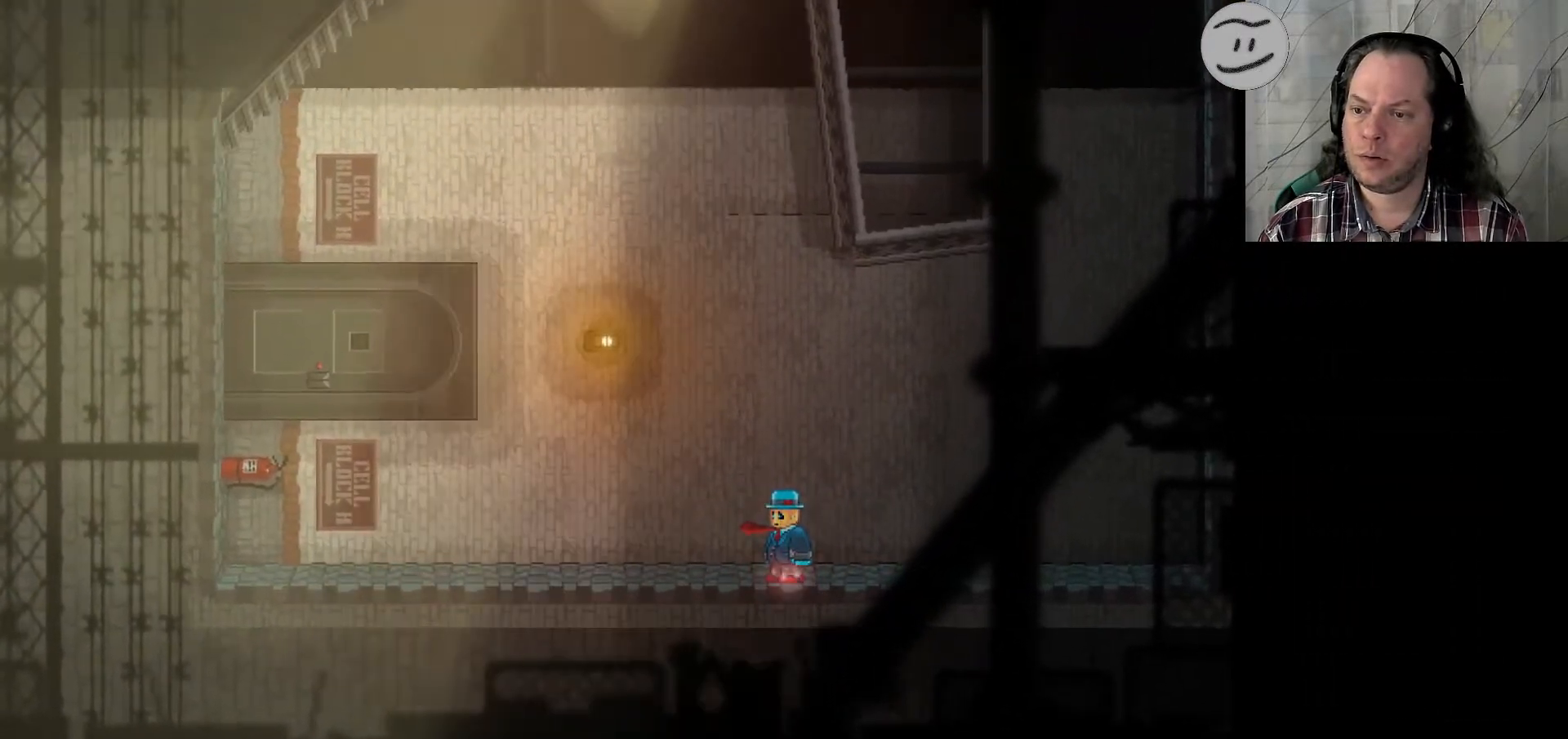
{"buttons": ["SQUARE"], "left_stick": "left", "right_stick": "center", "events": [[233, "left_stick", "left"]]}